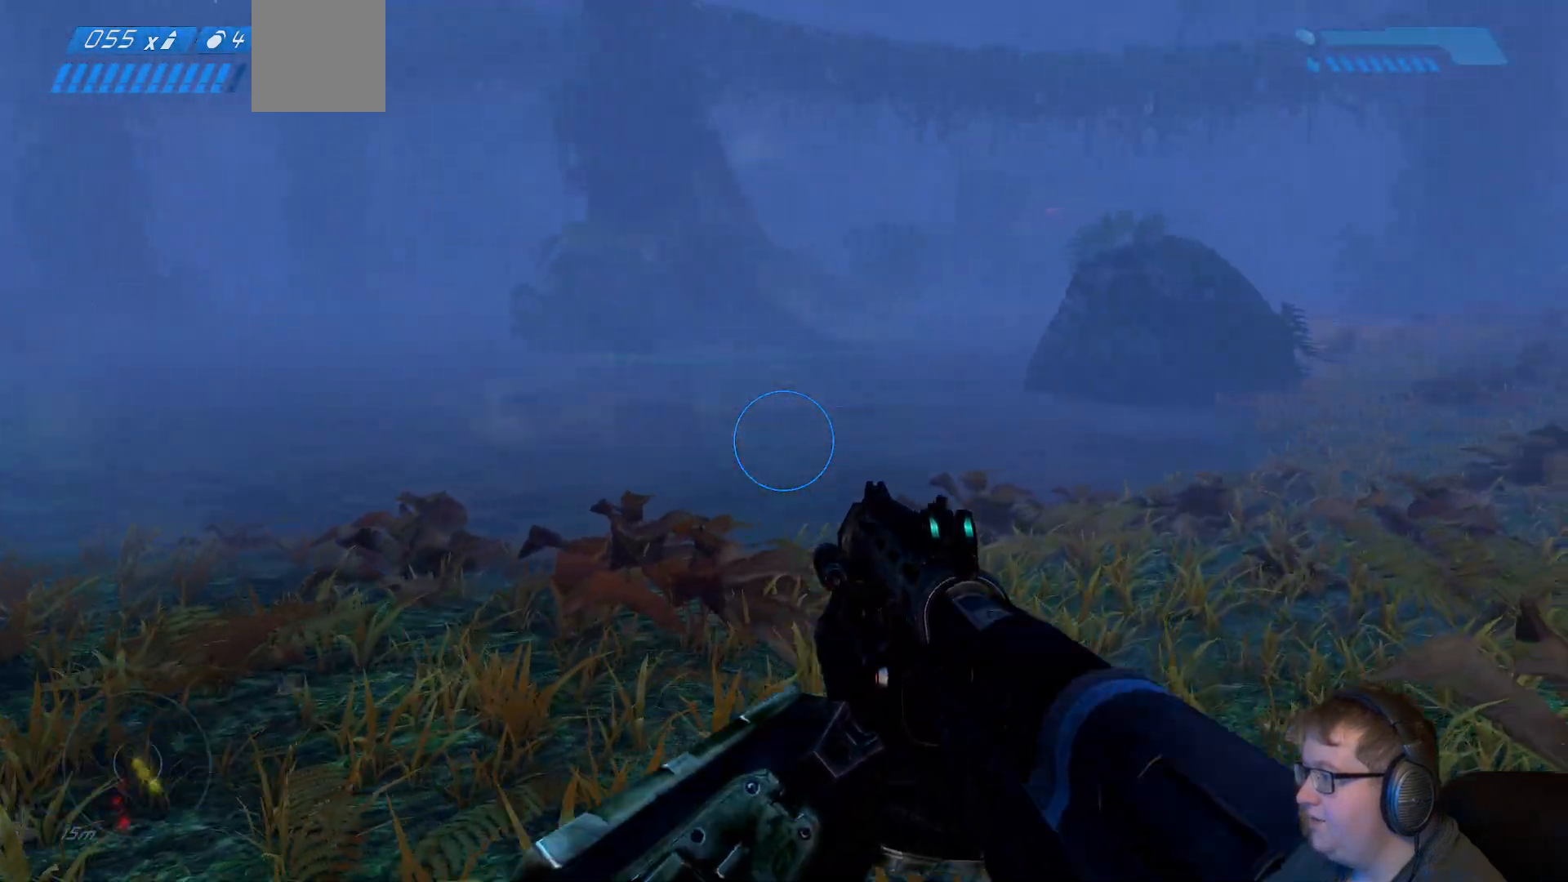
Gameplay with a controller (Xbox layout); each line is a JSON object with the inputs held at the frame after it (dt_ms = milliseconds from this image to that frame). "events" lists button and stick changes between this image and that frame as [ms after this image, input, new state], when the widget could be followed in between. Not read: L3 R3.
{"dt_ms": 500, "buttons": ["A"], "left_stick": "up-right", "right_stick": "center", "events": [[100, "right_stick", "right"], [317, "right_stick", "center"], [500, "A", "down"]]}
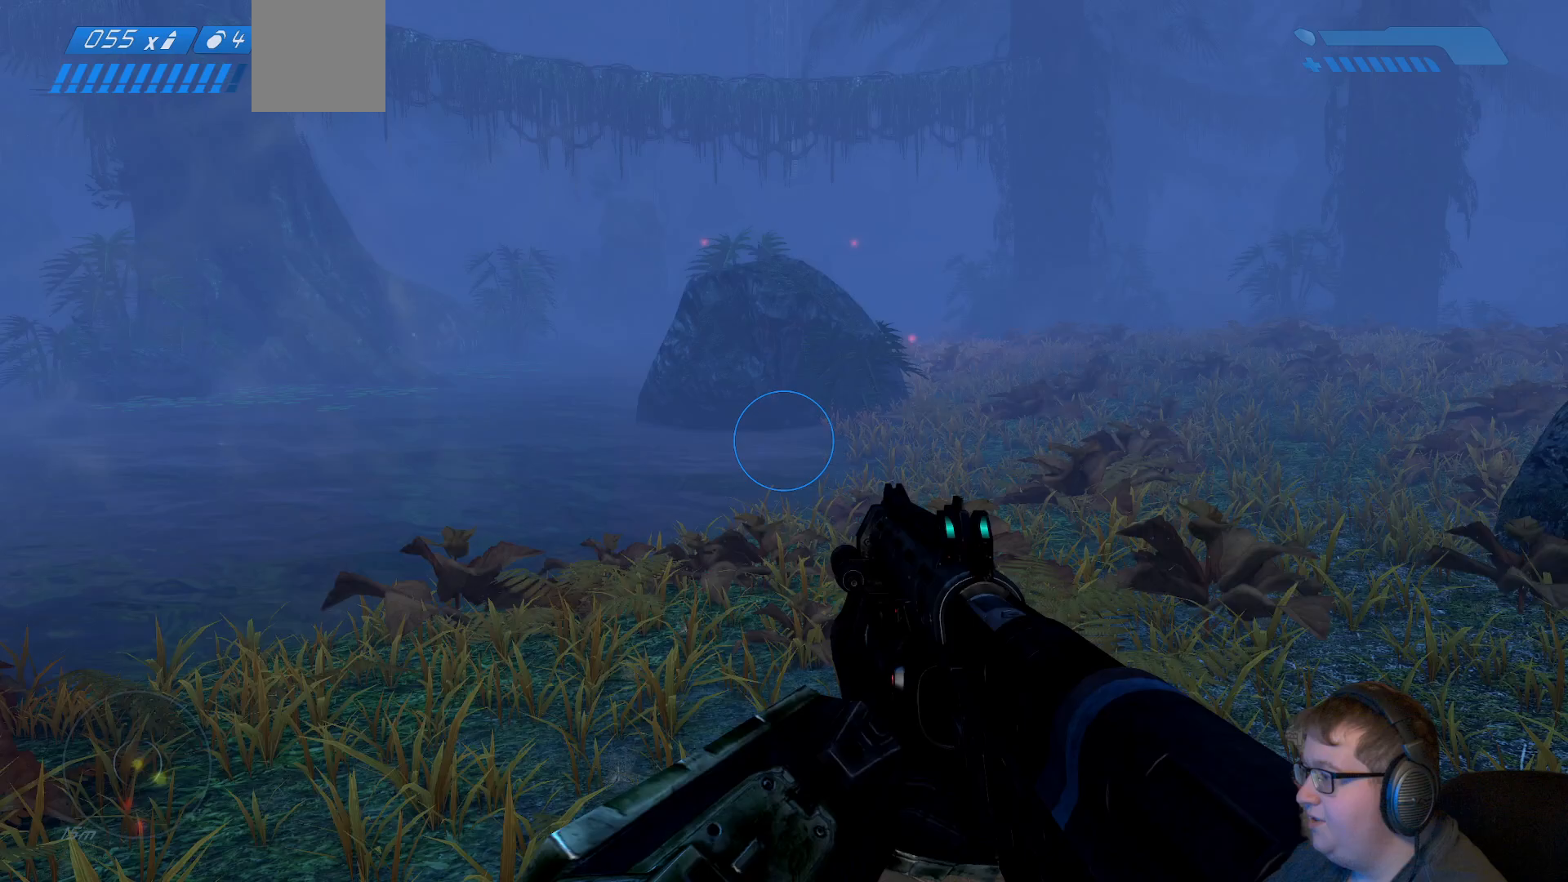
{"dt_ms": 500, "buttons": [], "left_stick": "up-right", "right_stick": "center", "events": [[167, "A", "up"]]}
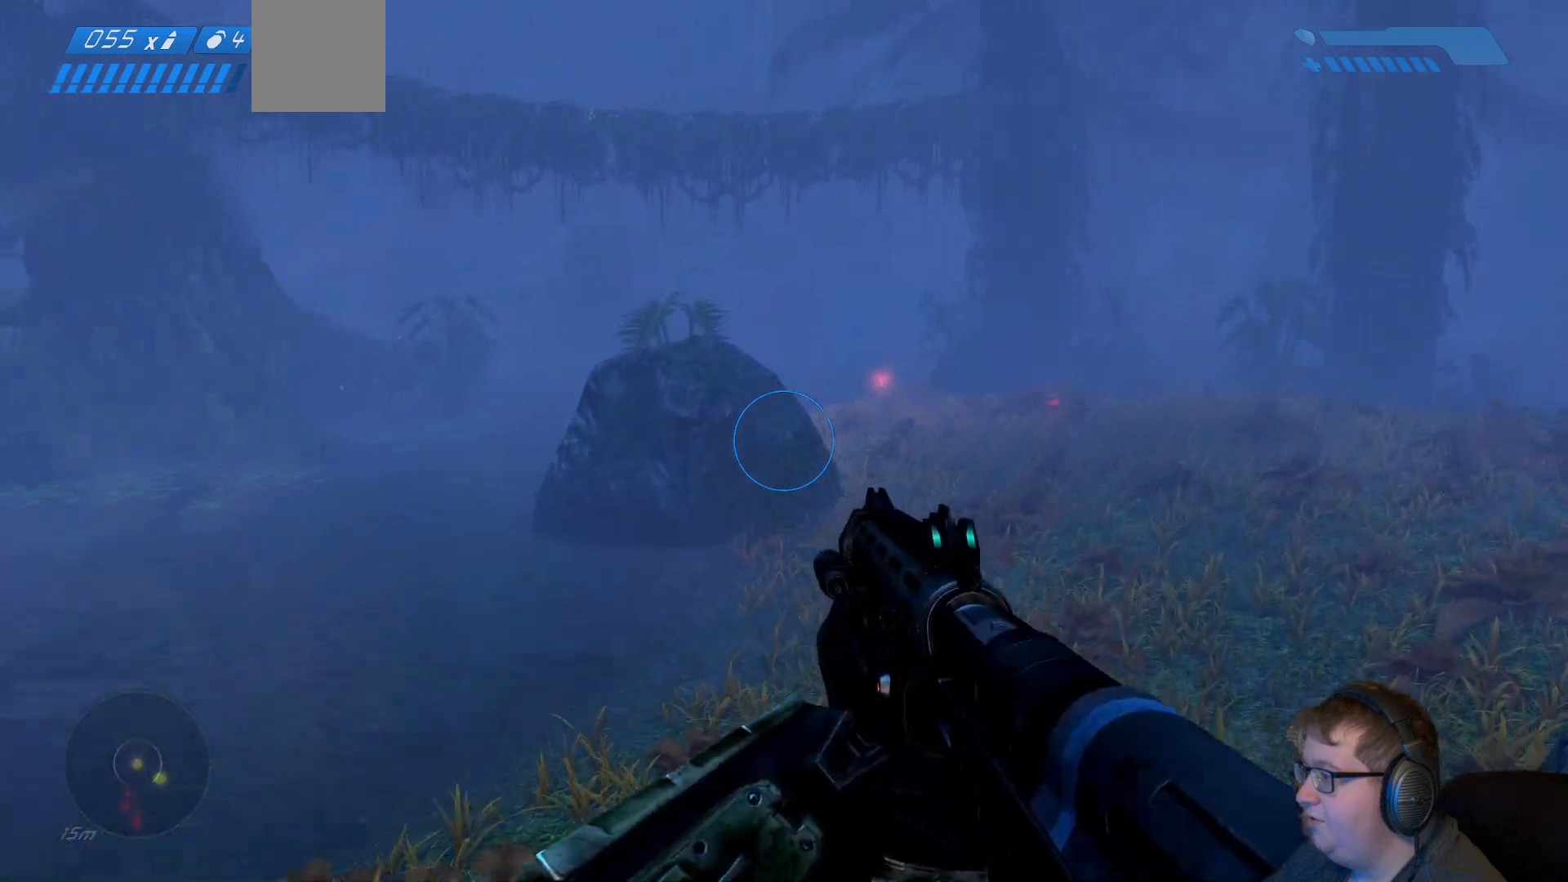
{"dt_ms": 500, "buttons": [], "left_stick": "up-right", "right_stick": "center", "events": []}
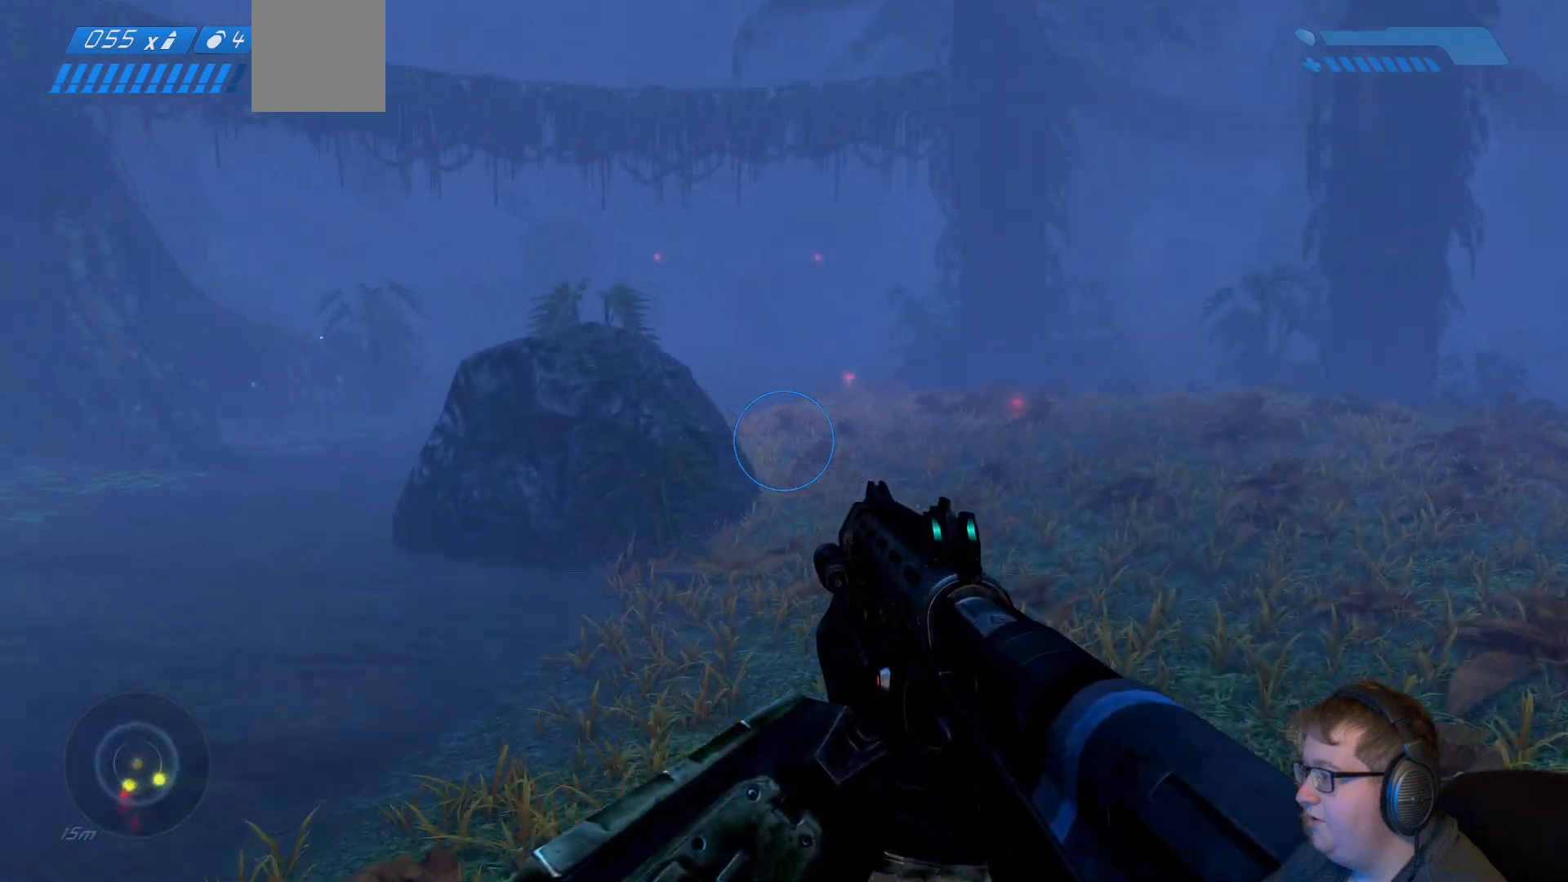
{"dt_ms": 500, "buttons": [], "left_stick": "up-right", "right_stick": "center", "events": [[33, "right_stick", "right"], [283, "right_stick", "center"]]}
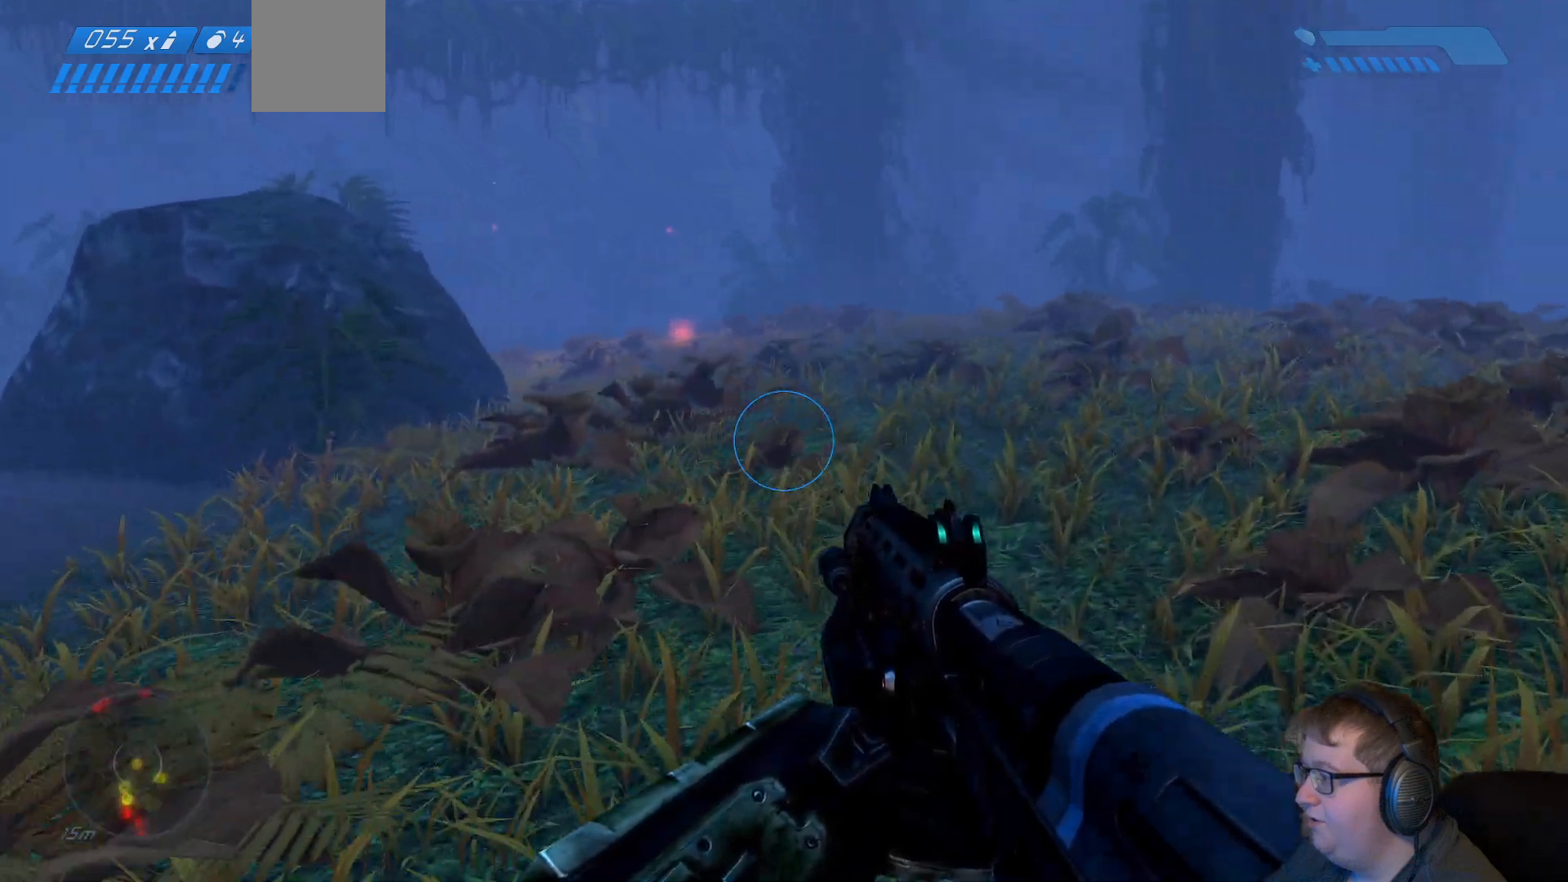
{"dt_ms": 500, "buttons": [], "left_stick": "up-right", "right_stick": "center", "events": [[83, "A", "down"], [300, "A", "up"]]}
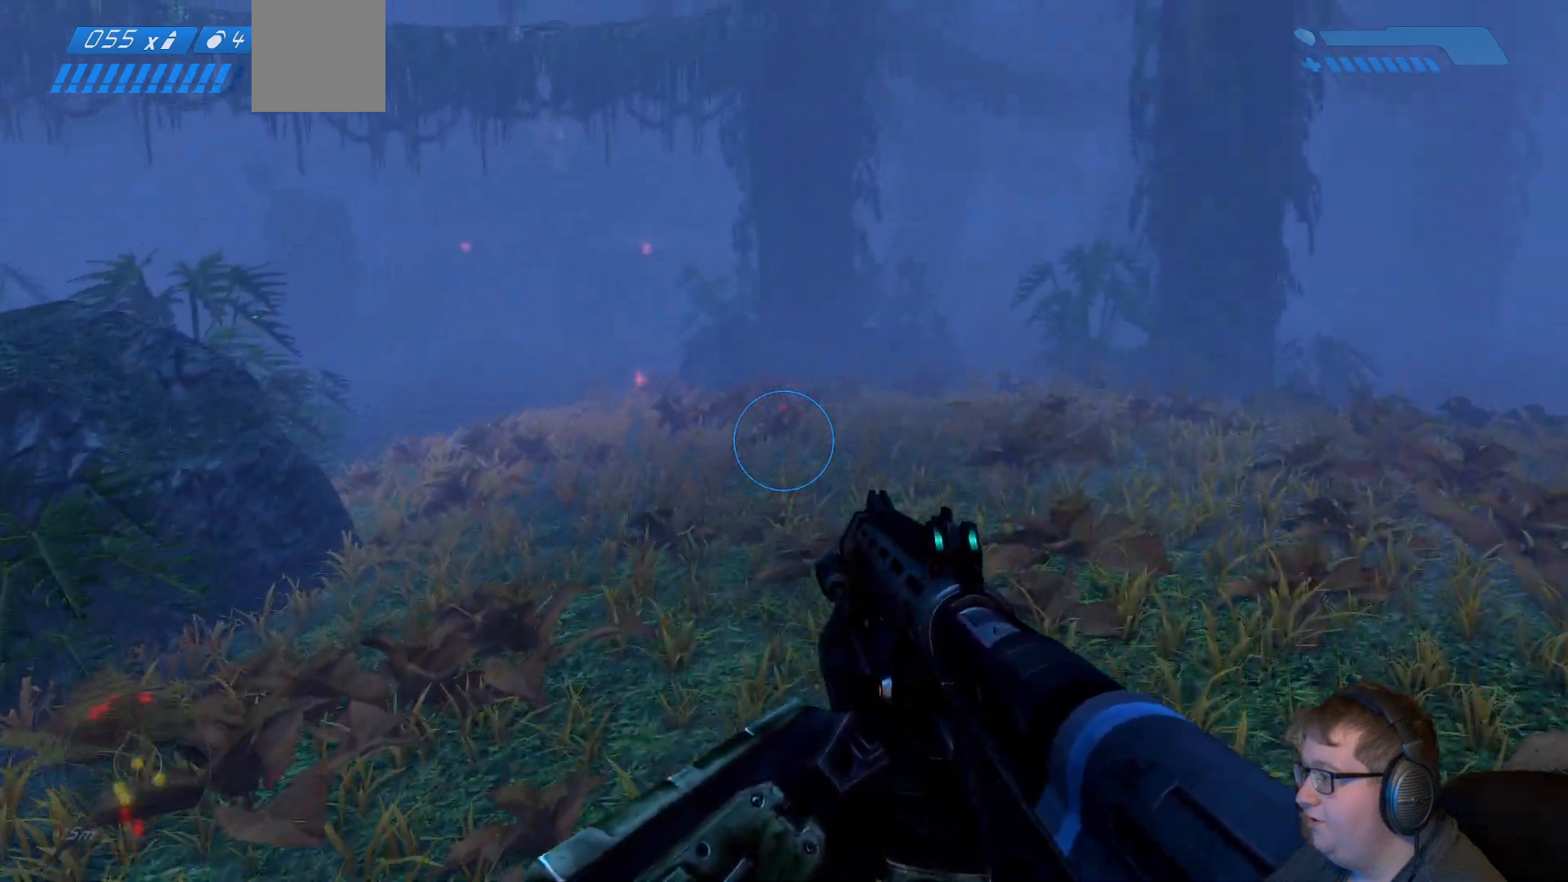
{"dt_ms": 500, "buttons": [], "left_stick": "up-right", "right_stick": "right", "events": [[467, "right_stick", "right"]]}
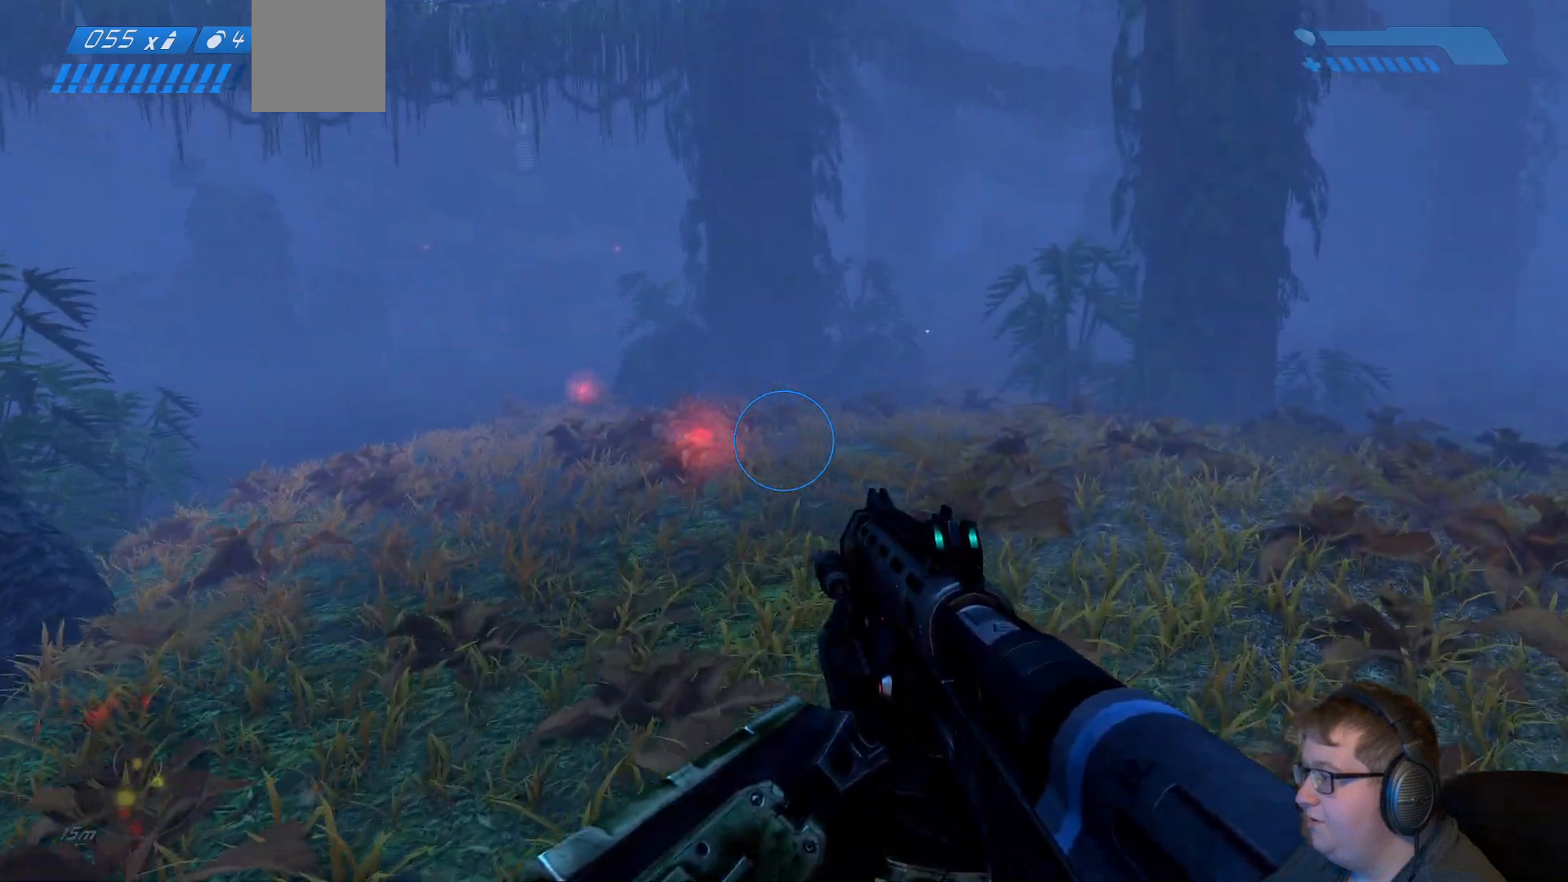
{"dt_ms": 500, "buttons": ["A"], "left_stick": "up-right", "right_stick": "center", "events": [[283, "right_stick", "center"], [467, "A", "down"]]}
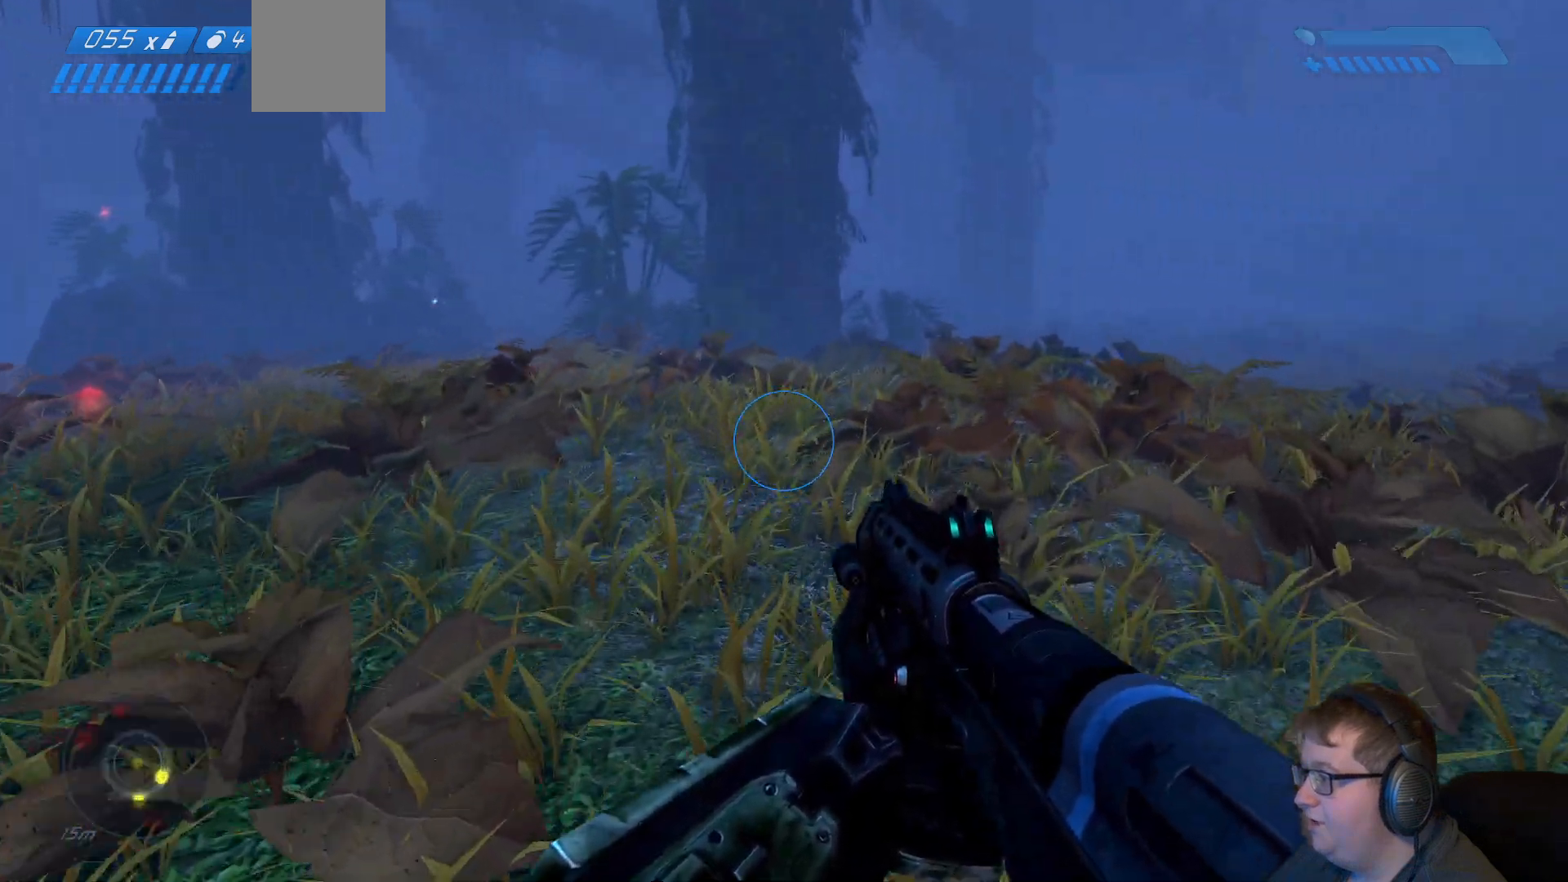
{"dt_ms": 500, "buttons": [], "left_stick": "down-left", "right_stick": "right", "events": [[100, "A", "up"], [217, "right_stick", "right"], [250, "left_stick", "up"], [367, "left_stick", "left"], [450, "left_stick", "down-left"]]}
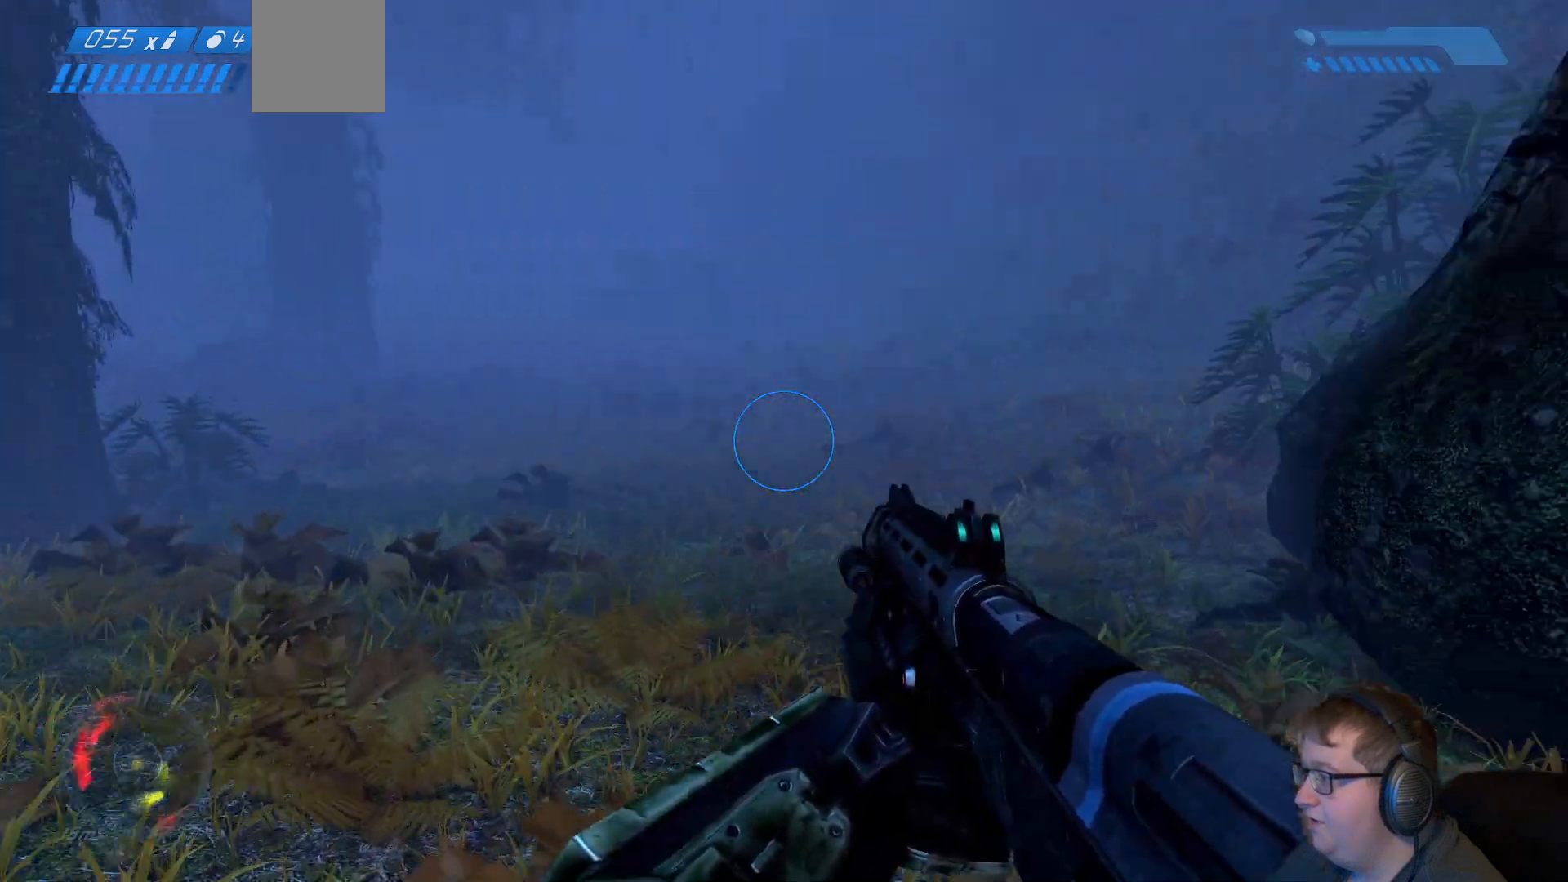
{"dt_ms": 500, "buttons": [], "left_stick": "center", "right_stick": "right", "events": [[167, "left_stick", "down"], [283, "left_stick", "down-right"], [417, "left_stick", "center"]]}
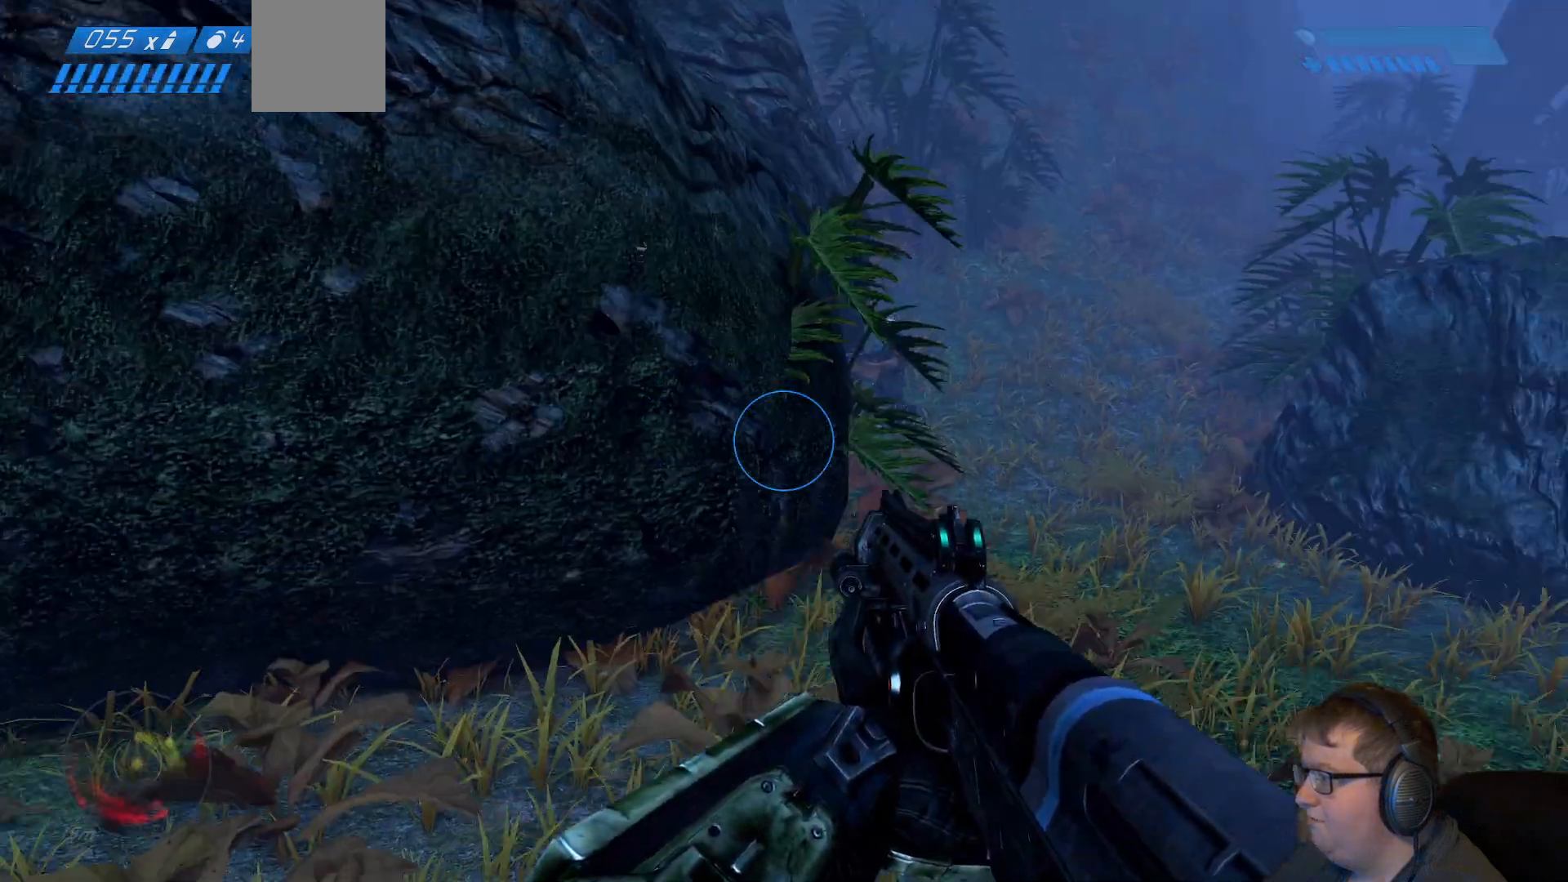
{"dt_ms": 500, "buttons": [], "left_stick": "up-right", "right_stick": "center", "events": [[67, "left_stick", "up-right"], [133, "right_stick", "center"], [217, "left_stick", "center"], [367, "left_stick", "right"], [450, "left_stick", "up-right"]]}
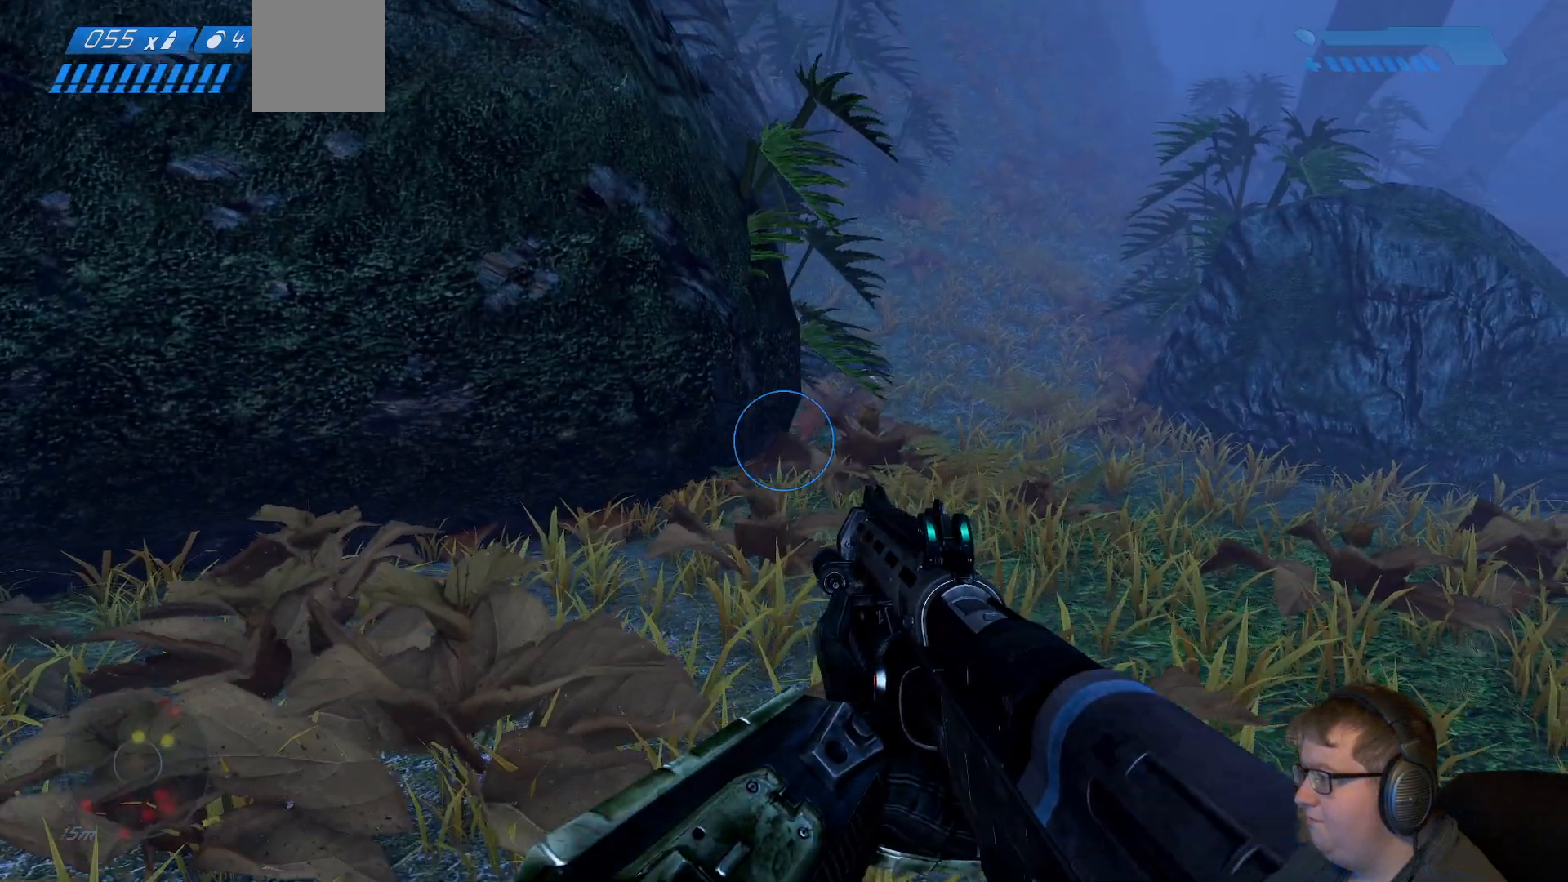
{"dt_ms": 500, "buttons": [], "left_stick": "up-right", "right_stick": "center", "events": []}
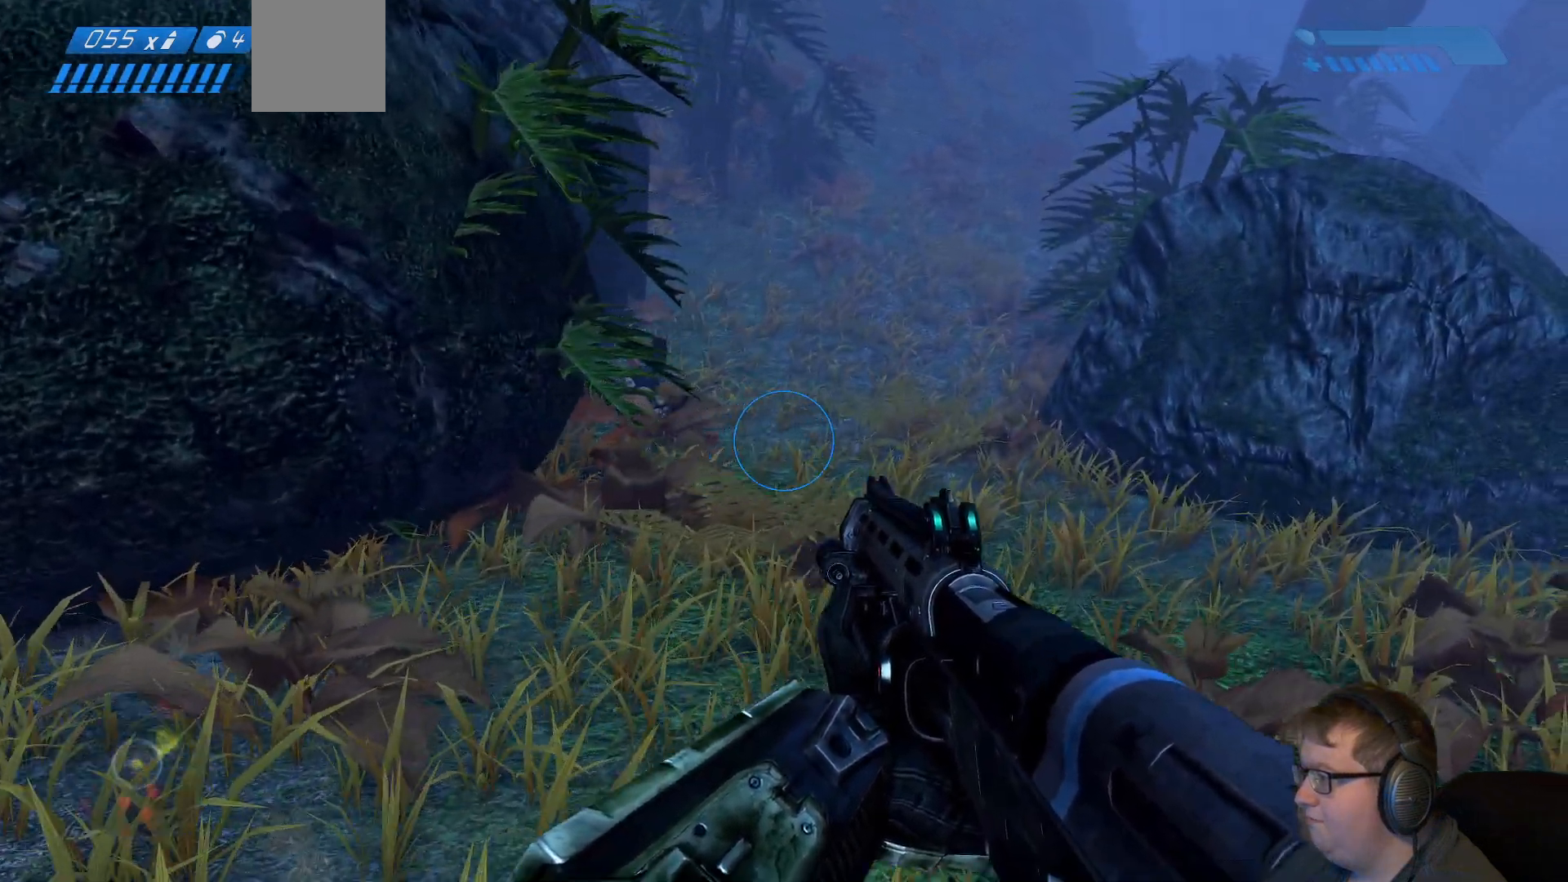
{"dt_ms": 500, "buttons": [], "left_stick": "center", "right_stick": "center", "events": [[150, "right_stick", "down-left"], [283, "left_stick", "center"], [367, "right_stick", "center"]]}
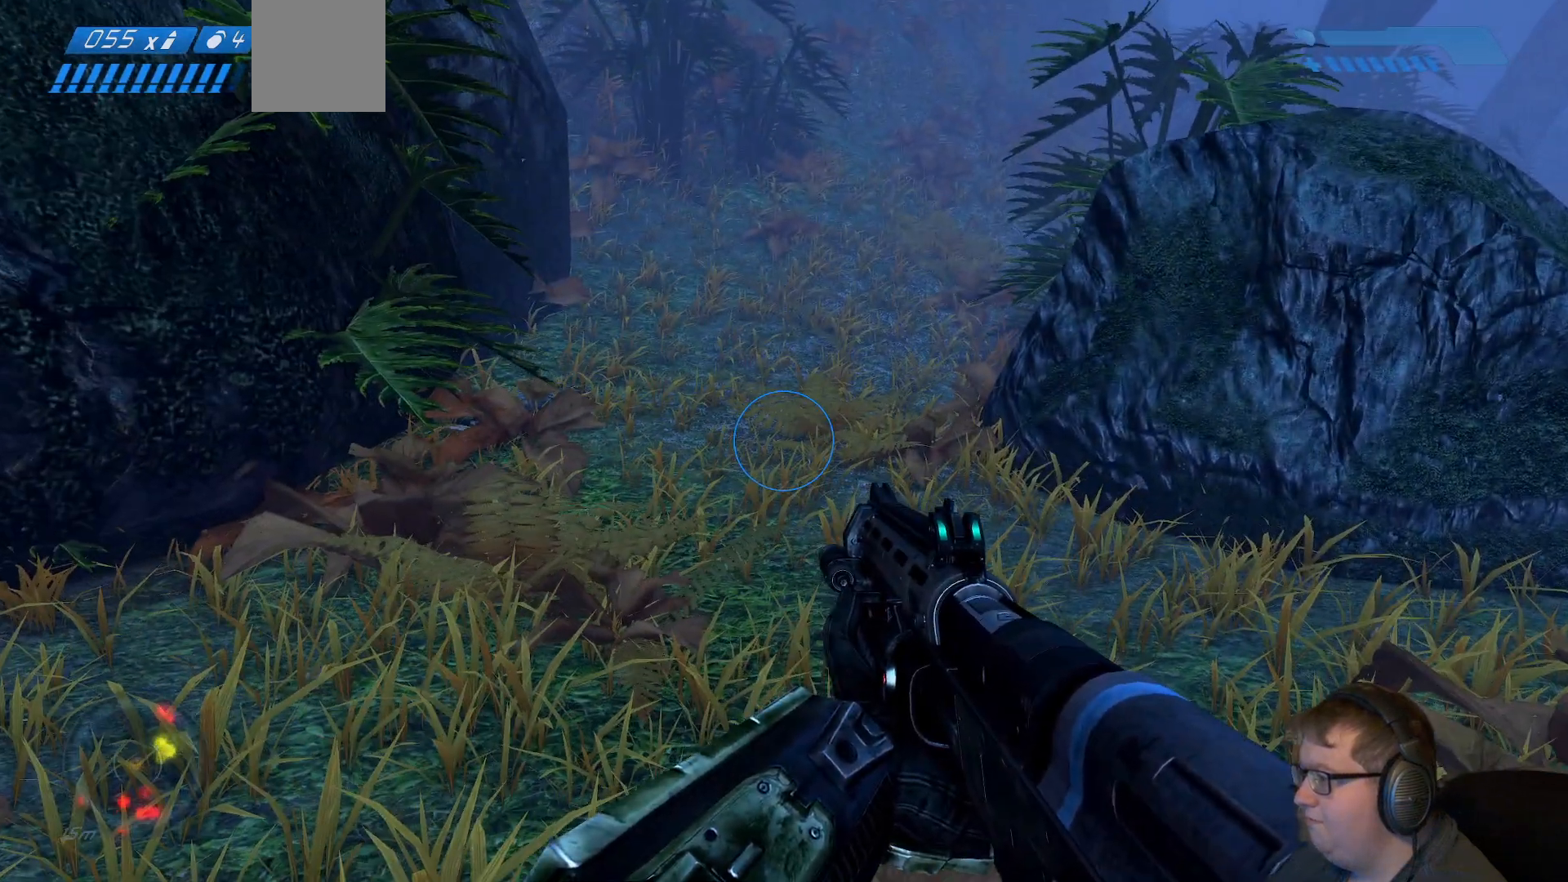
{"dt_ms": 500, "buttons": [], "left_stick": "up-right", "right_stick": "left", "events": [[67, "right_stick", "left"], [317, "left_stick", "up"], [367, "left_stick", "up-right"]]}
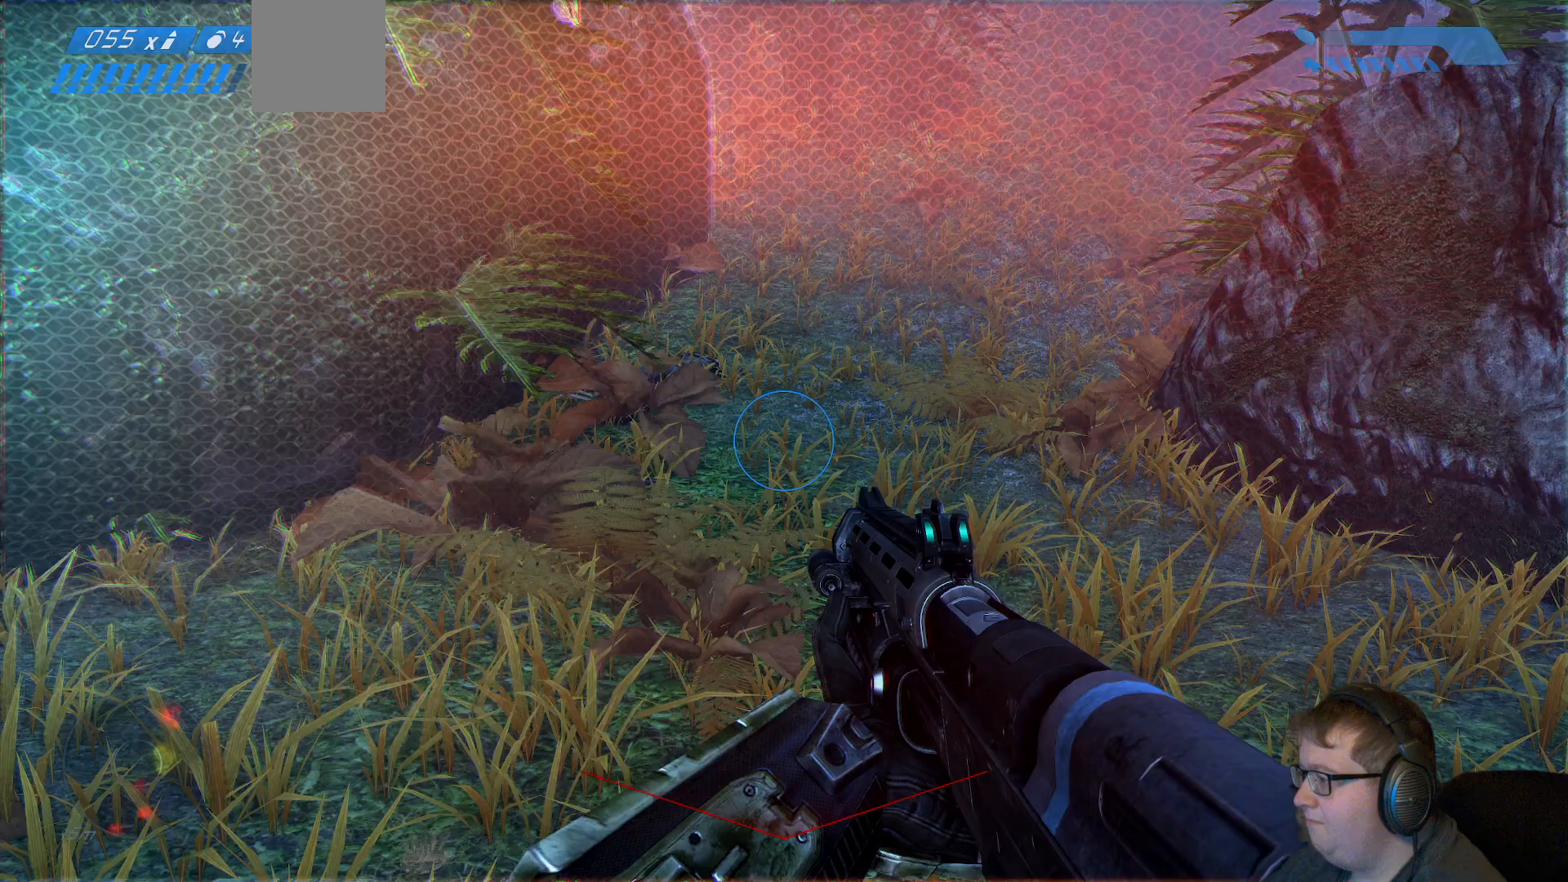
{"dt_ms": 500, "buttons": [], "left_stick": "center", "right_stick": "left", "events": [[233, "right_stick", "down-left"], [367, "right_stick", "left"], [400, "left_stick", "center"]]}
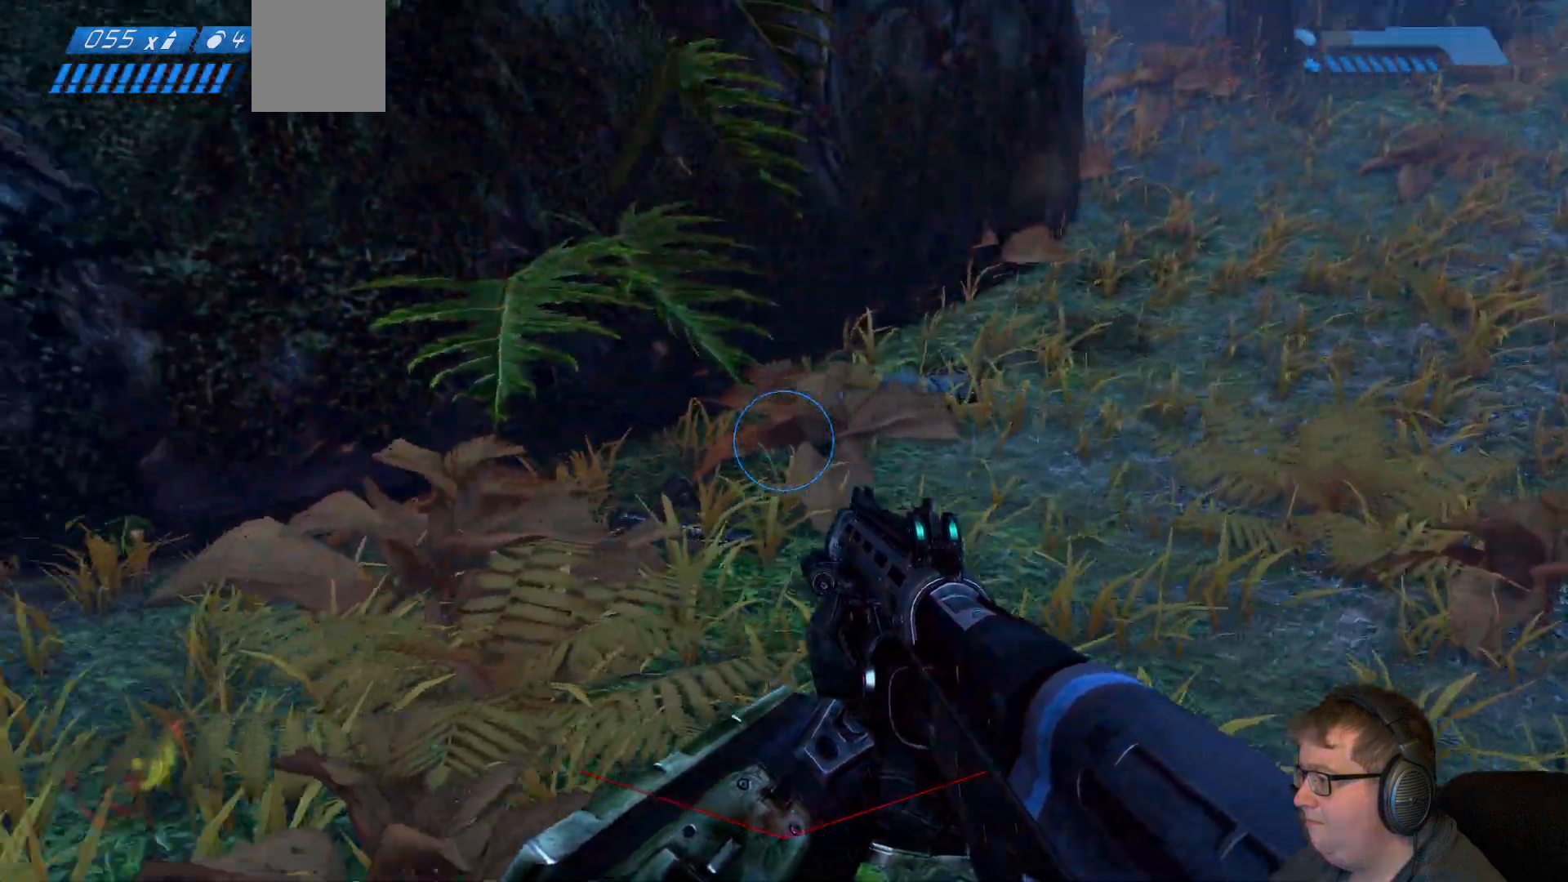
{"dt_ms": 500, "buttons": [], "left_stick": "down-left", "right_stick": "left"}
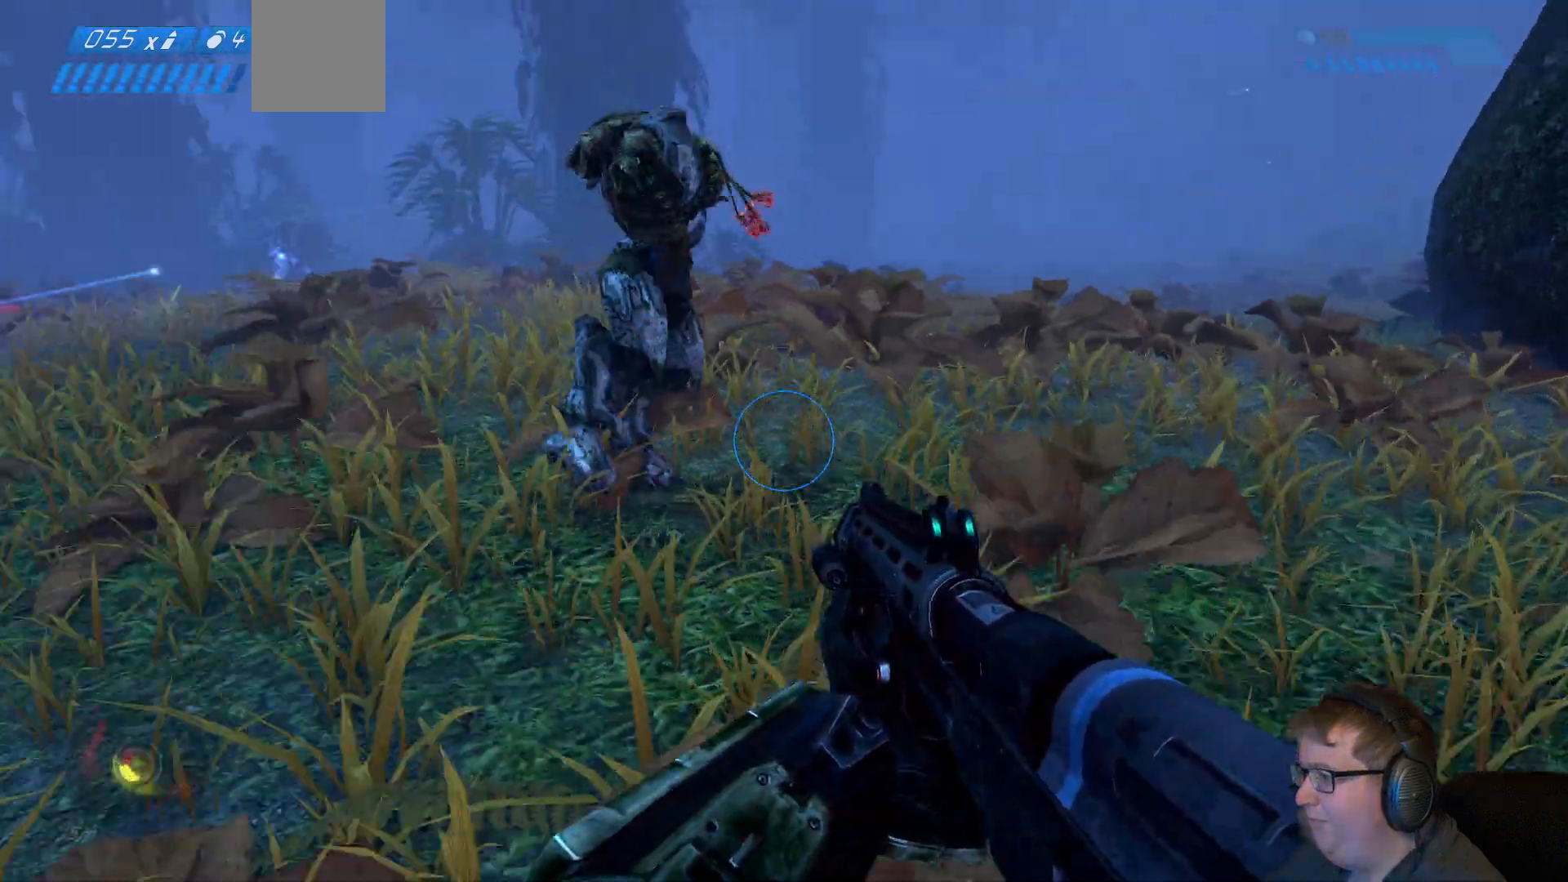
{"dt_ms": 1000, "buttons": [], "left_stick": "down-right", "right_stick": "up"}
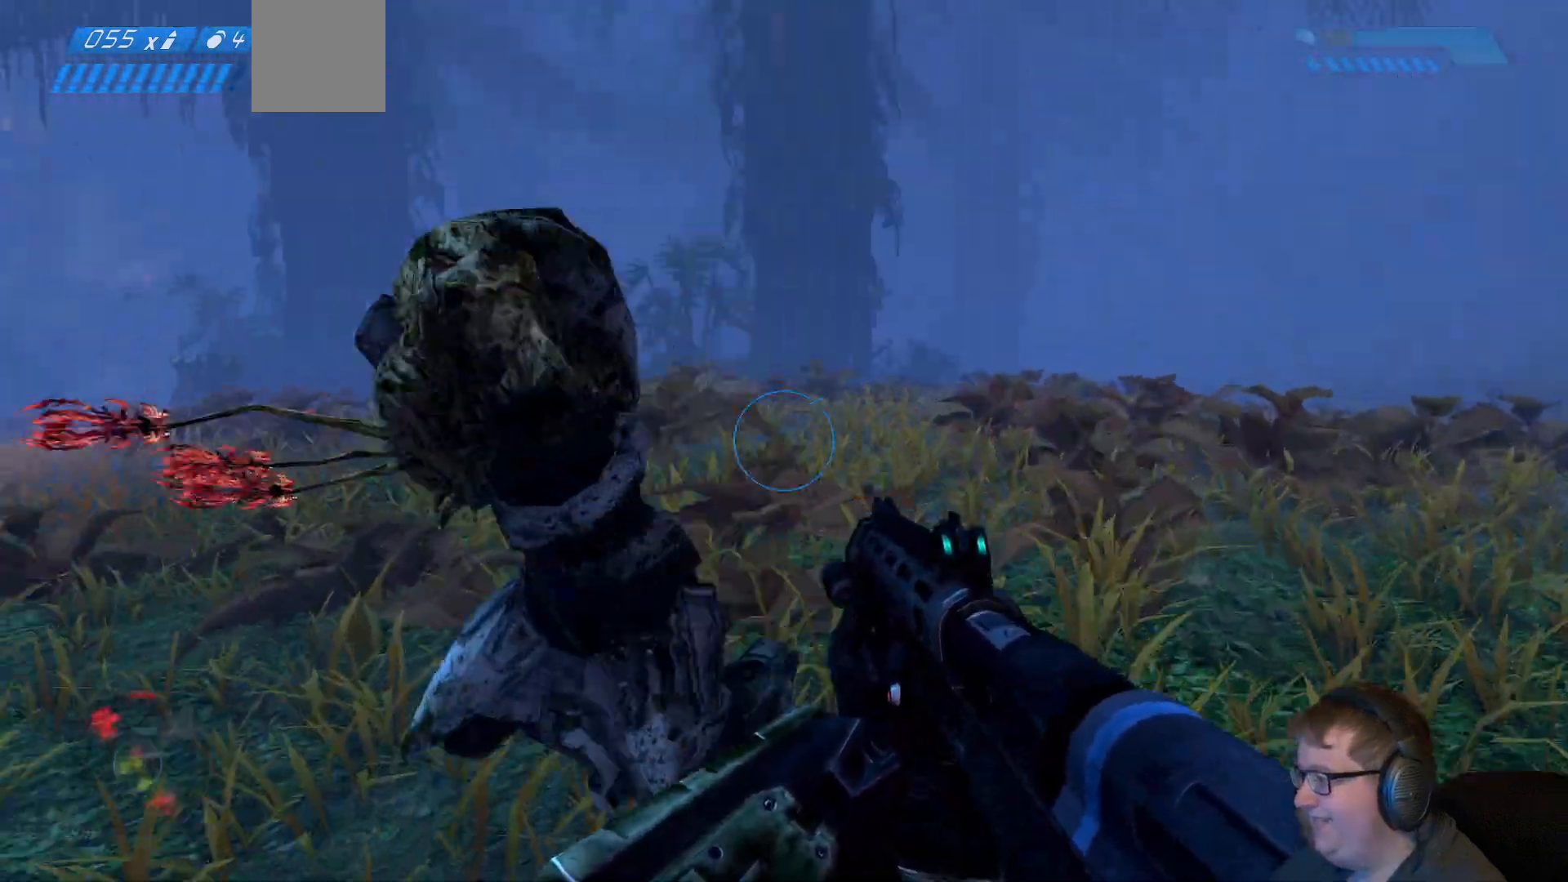
{"dt_ms": 500, "buttons": [], "left_stick": "down", "right_stick": "left", "events": [[17, "right_stick", "up-left"], [67, "left_stick", "right"], [200, "left_stick", "left"], [217, "right_stick", "left"], [367, "left_stick", "down"]]}
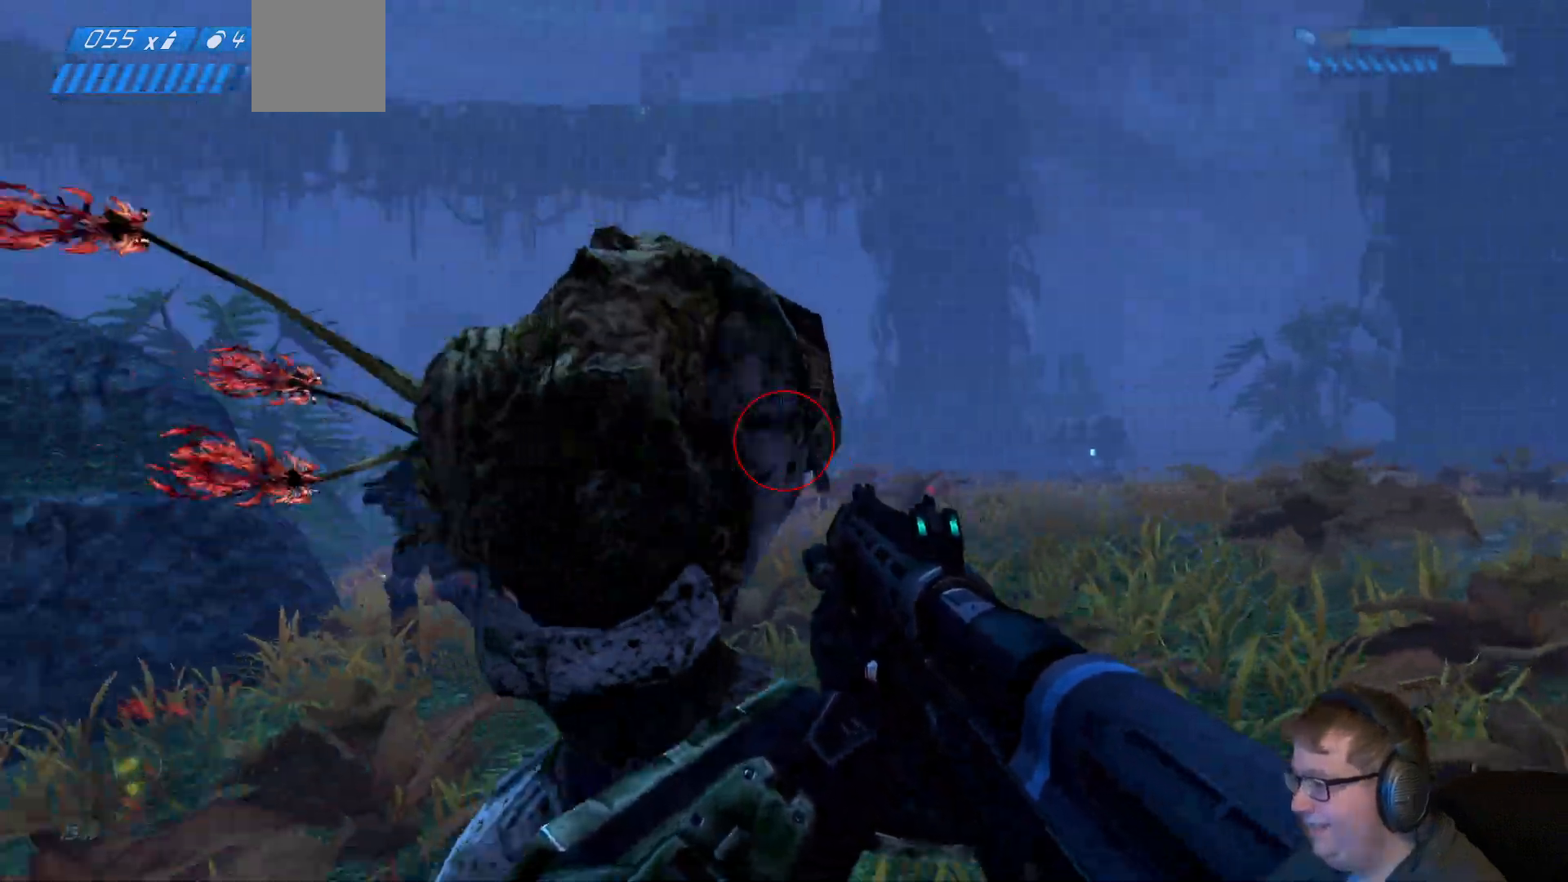
{"dt_ms": 500, "buttons": [], "left_stick": "center", "right_stick": "center", "events": [[167, "right_stick", "center"], [217, "R2", "down"], [333, "R2", "up"], [433, "left_stick", "center"]]}
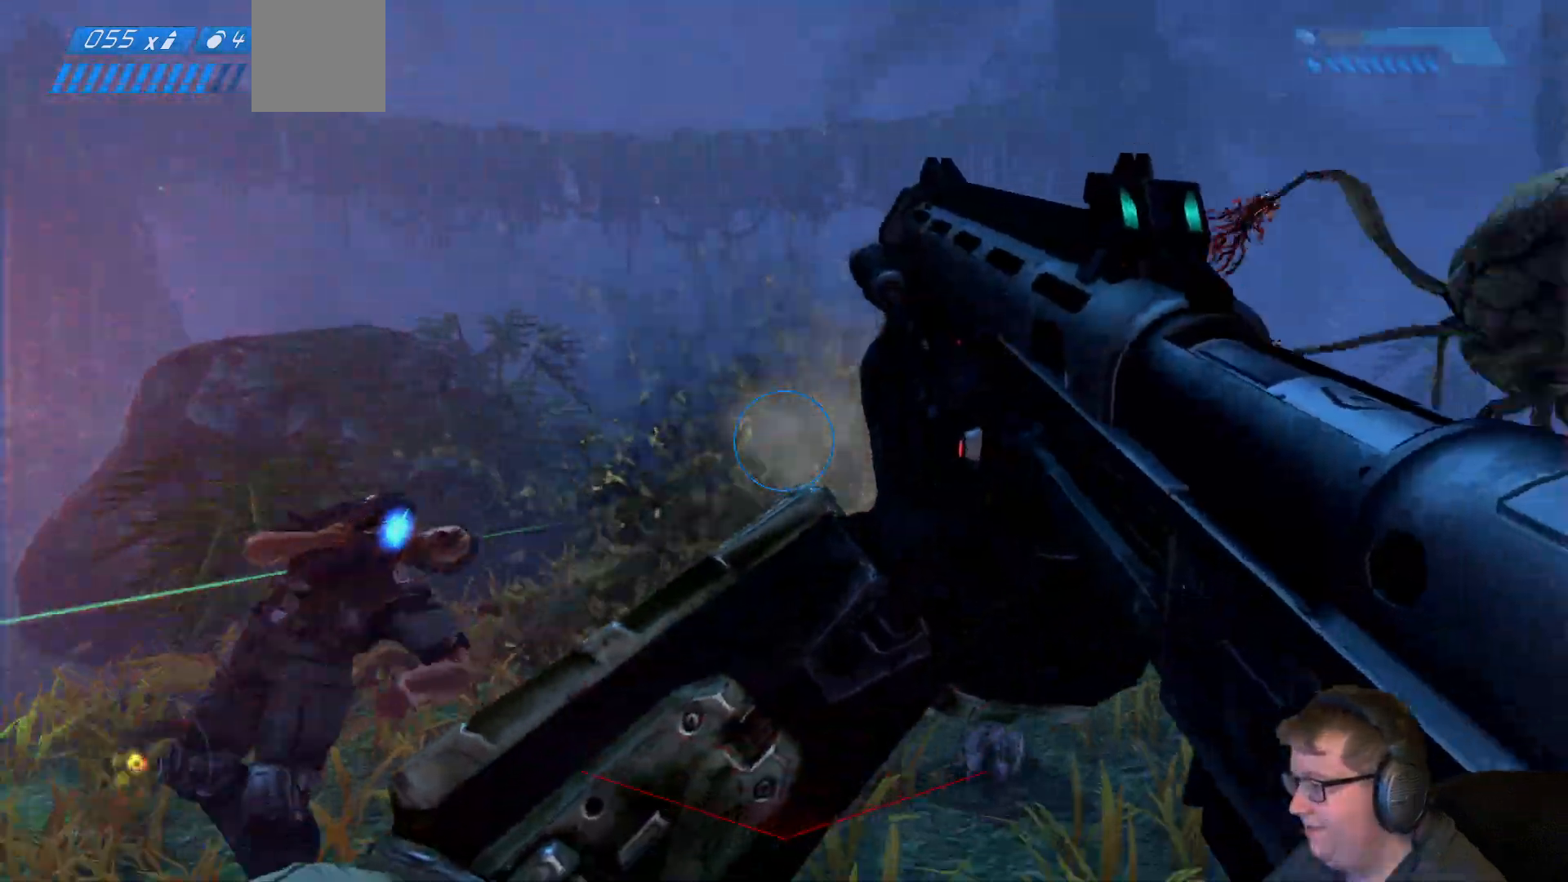
{"dt_ms": 500, "buttons": [], "left_stick": "center", "right_stick": "center", "events": [[33, "left_stick", "left"], [83, "right_stick", "down"], [100, "left_stick", "center"], [300, "left_stick", "left"], [483, "right_stick", "center"], [500, "left_stick", "center"]]}
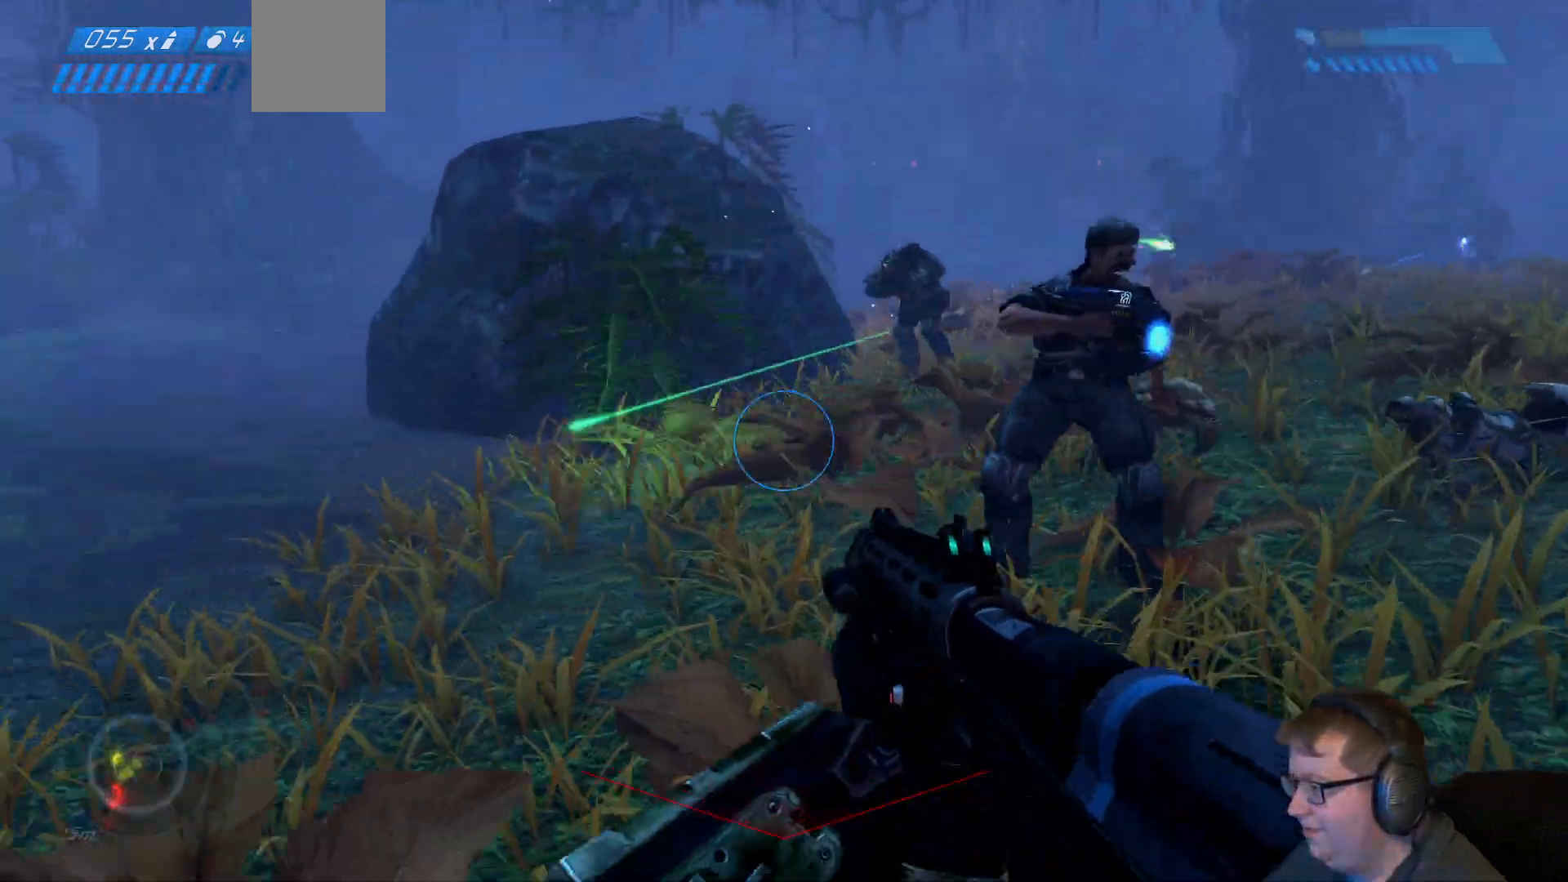
{"dt_ms": 500, "buttons": [], "left_stick": "up-left", "right_stick": "center", "events": [[33, "right_stick", "right"], [233, "right_stick", "center"], [417, "left_stick", "up-left"]]}
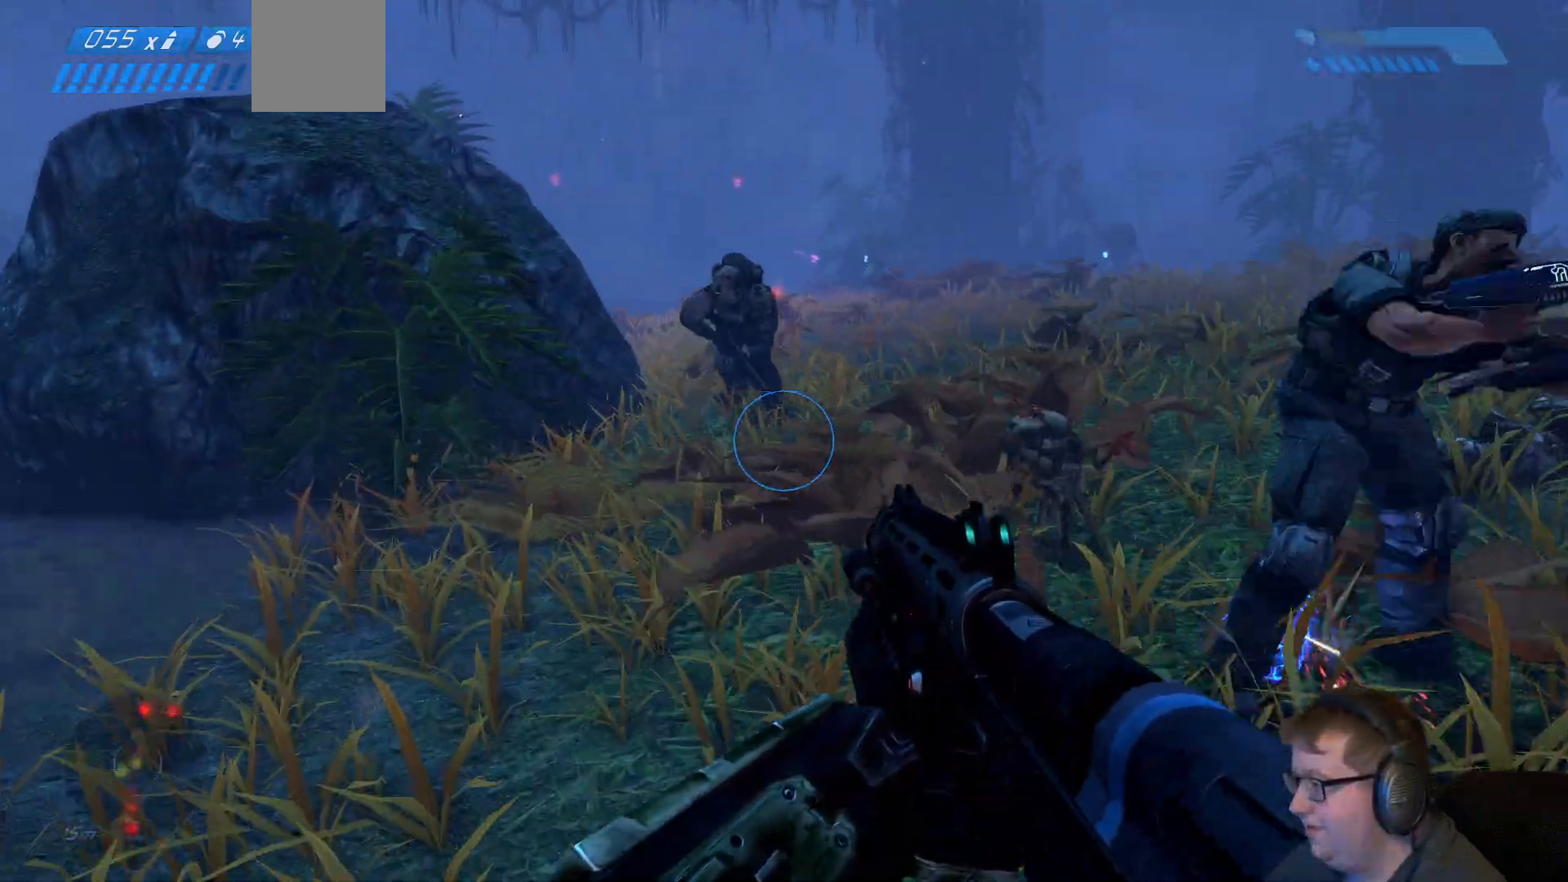
{"dt_ms": 500, "buttons": [], "left_stick": "up-left", "right_stick": "up", "events": [[67, "right_stick", "right"], [283, "right_stick", "center"], [367, "right_stick", "up"]]}
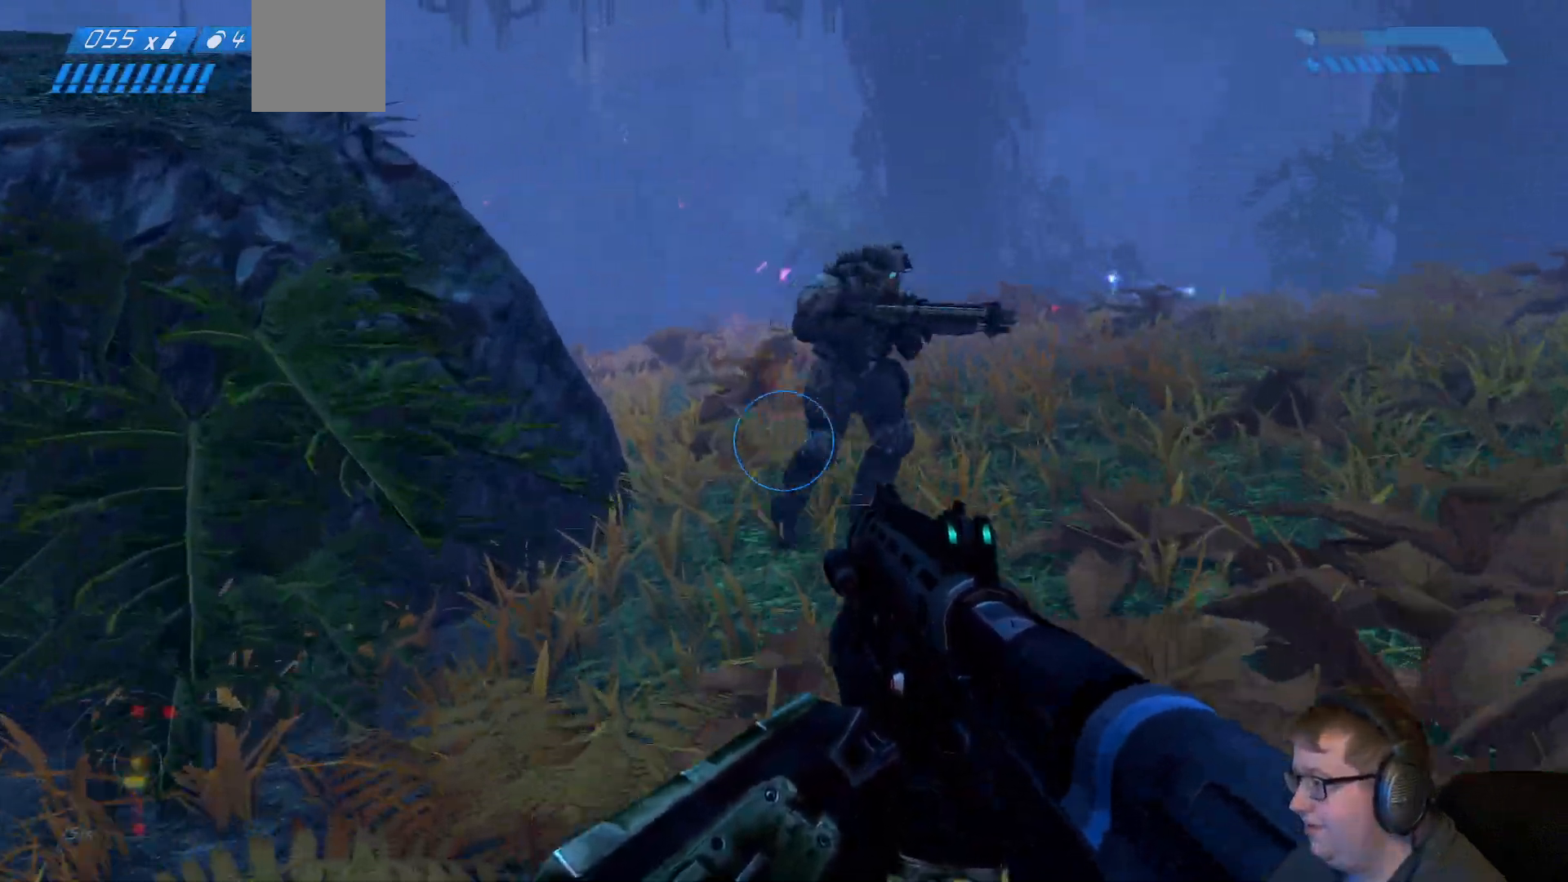
{"dt_ms": 500, "buttons": [], "left_stick": "center", "right_stick": "center"}
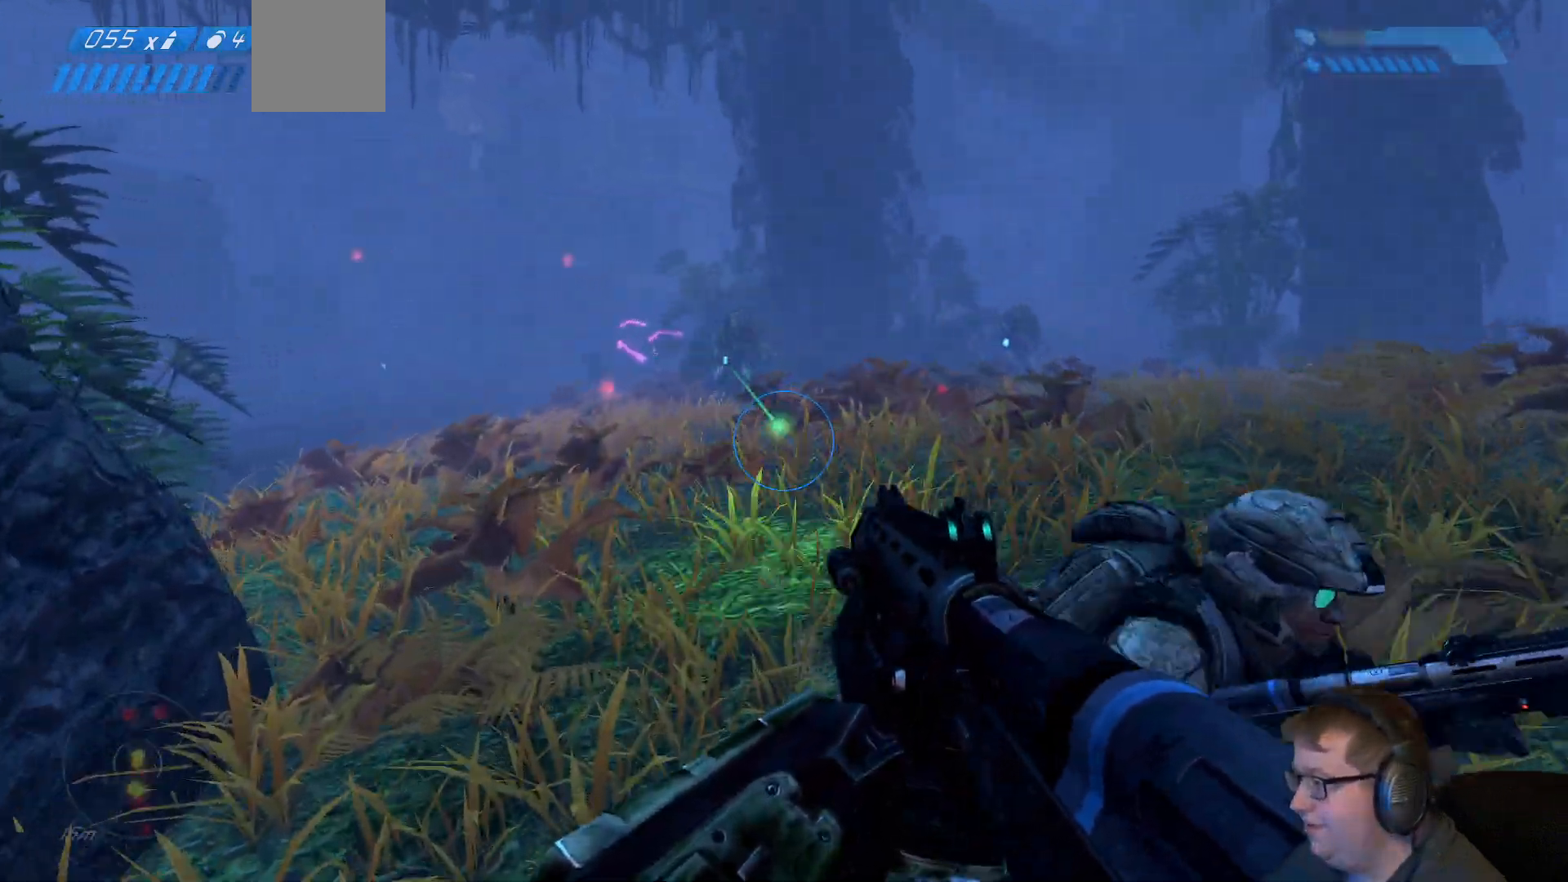
{"dt_ms": 500, "buttons": [], "left_stick": "up-left", "right_stick": "center"}
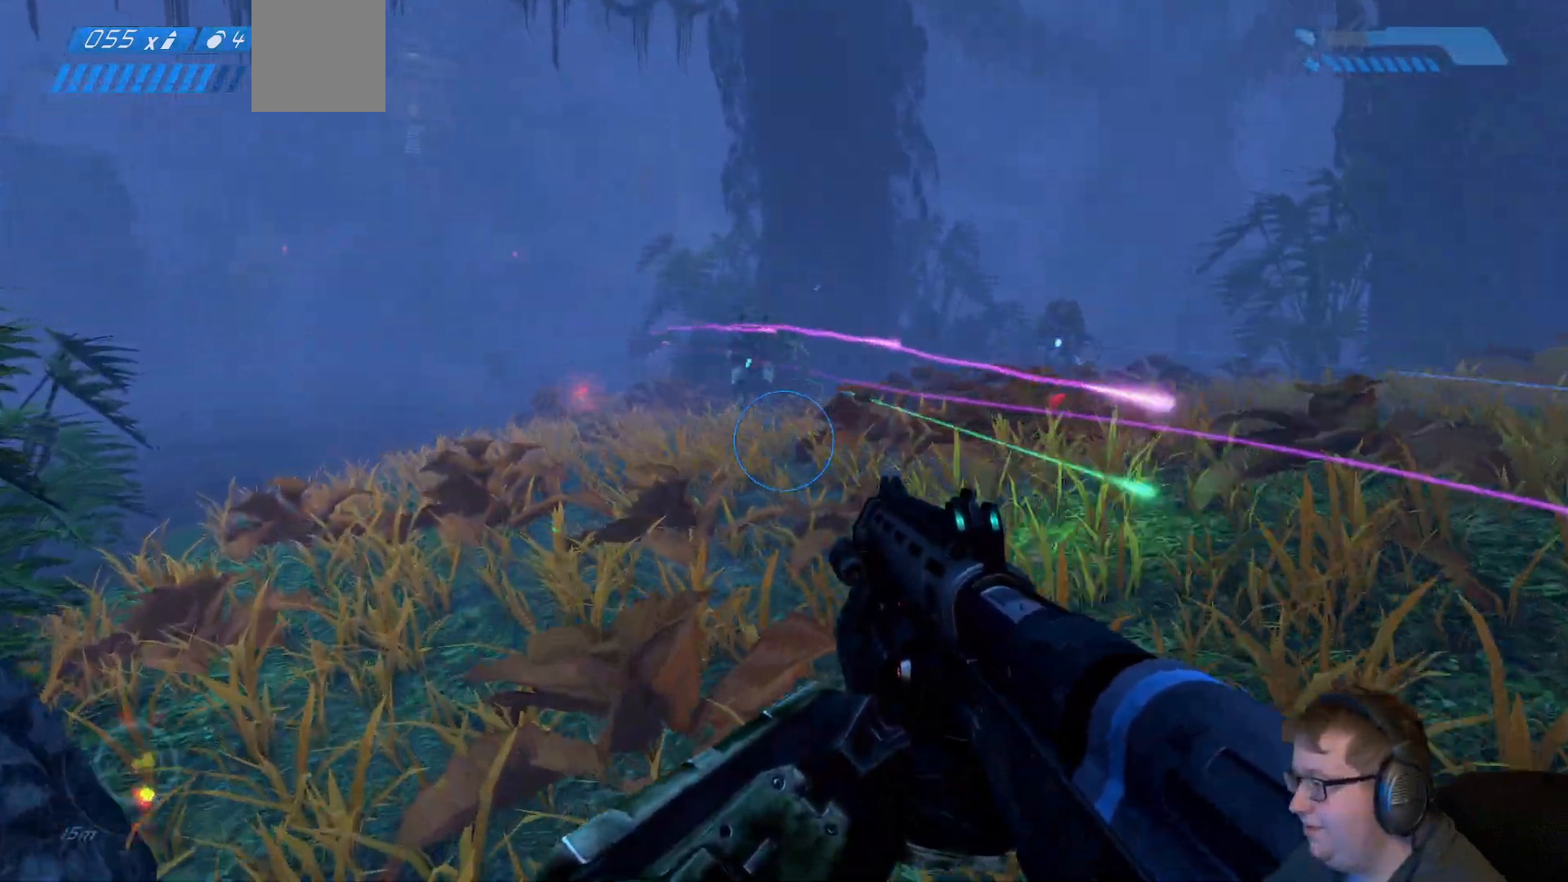
{"dt_ms": 500, "buttons": ["A"], "left_stick": "up-left", "right_stick": "center", "events": [[33, "left_stick", "up"], [283, "A", "down"], [283, "left_stick", "up-left"]]}
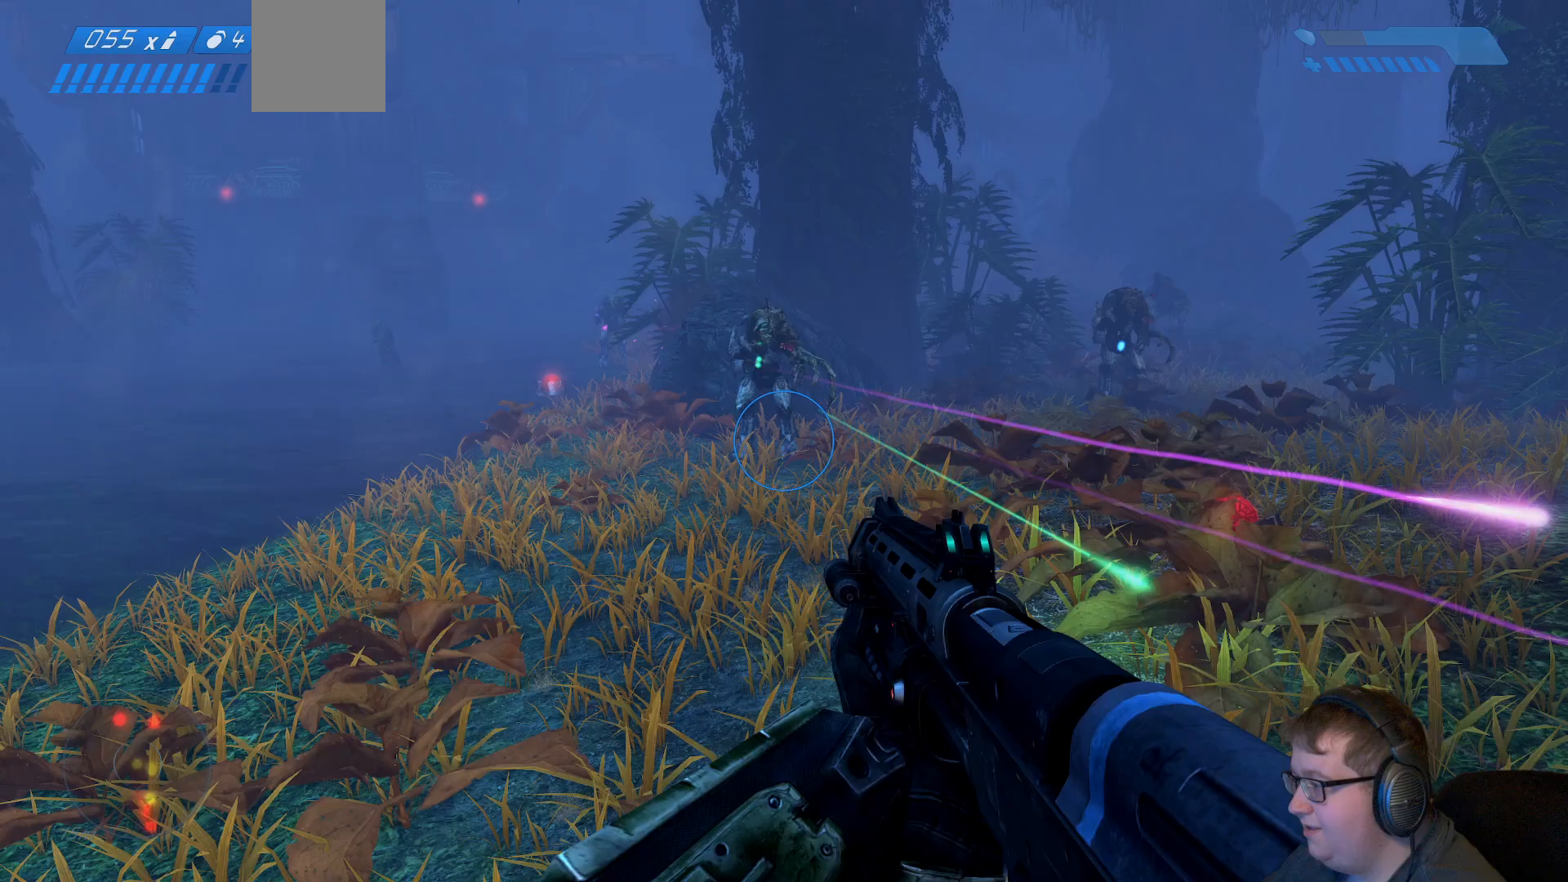
{"dt_ms": 500, "buttons": [], "left_stick": "up", "right_stick": "center", "events": [[17, "left_stick", "up"], [50, "A", "up"], [267, "right_stick", "up"], [450, "right_stick", "center"]]}
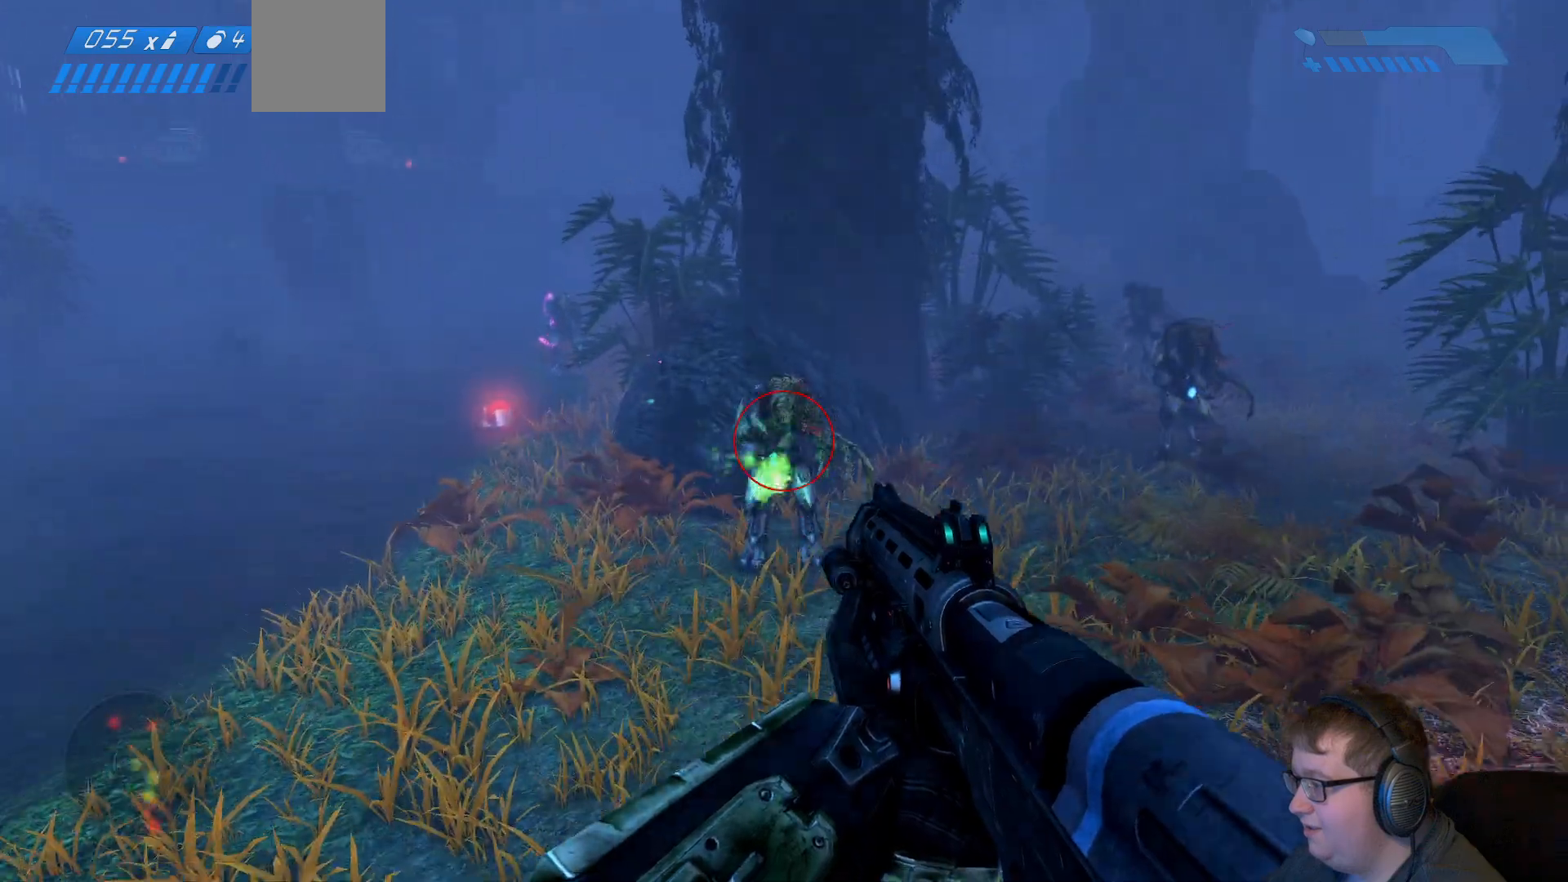
{"dt_ms": 1000, "buttons": [], "left_stick": "up", "right_stick": "right"}
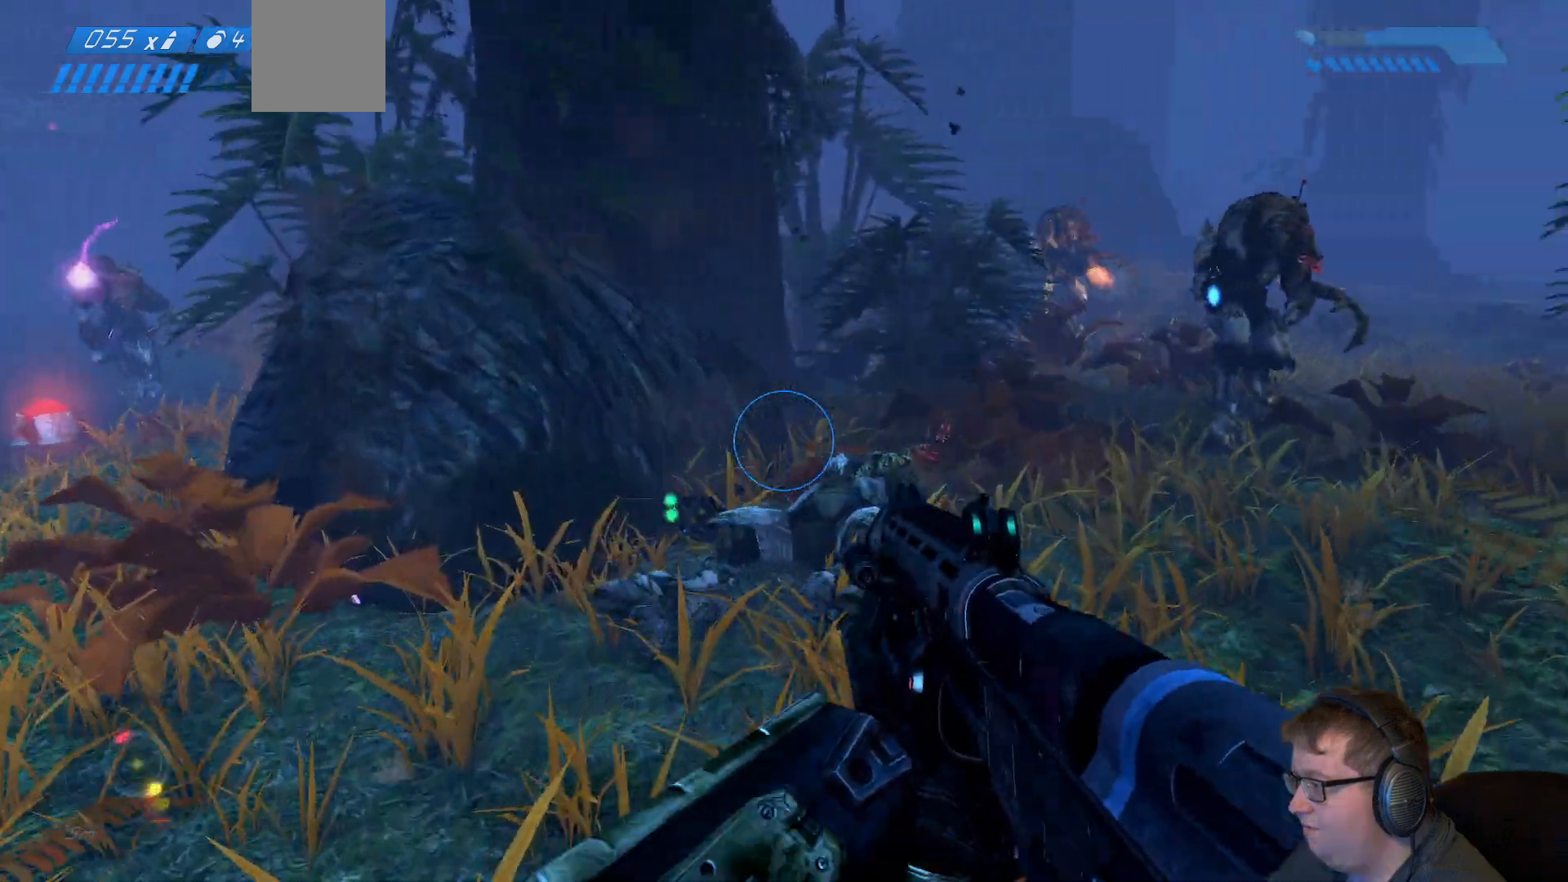
{"dt_ms": 500, "buttons": [], "left_stick": "up", "right_stick": "up-right", "events": [[150, "right_stick", "up-right"]]}
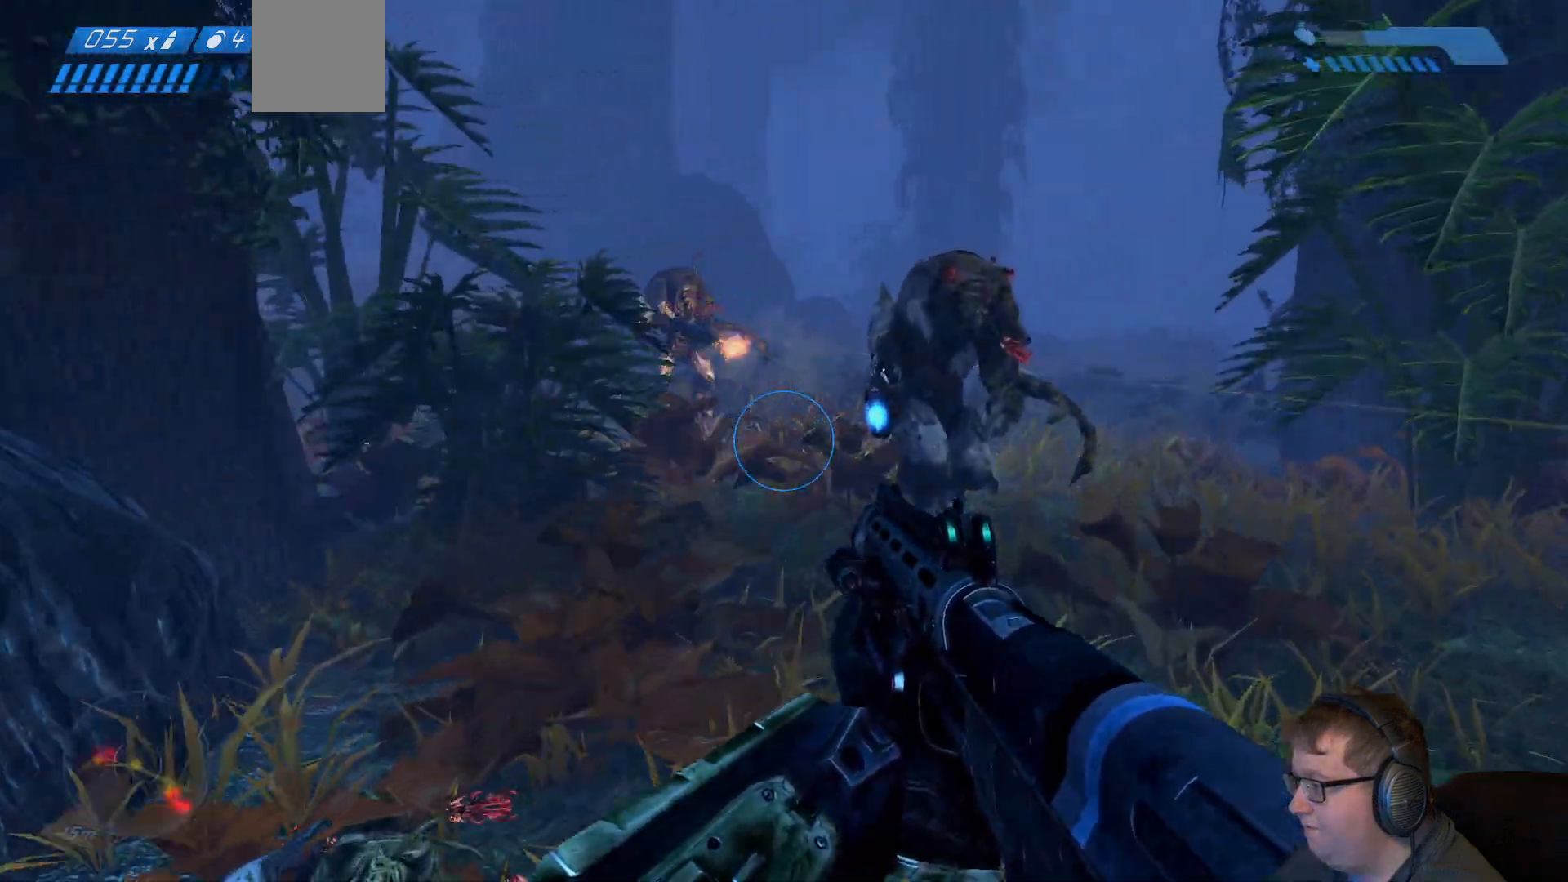
{"dt_ms": 500, "buttons": ["R2"], "left_stick": "up", "right_stick": "up", "events": [[317, "right_stick", "up"], [417, "R2", "down"]]}
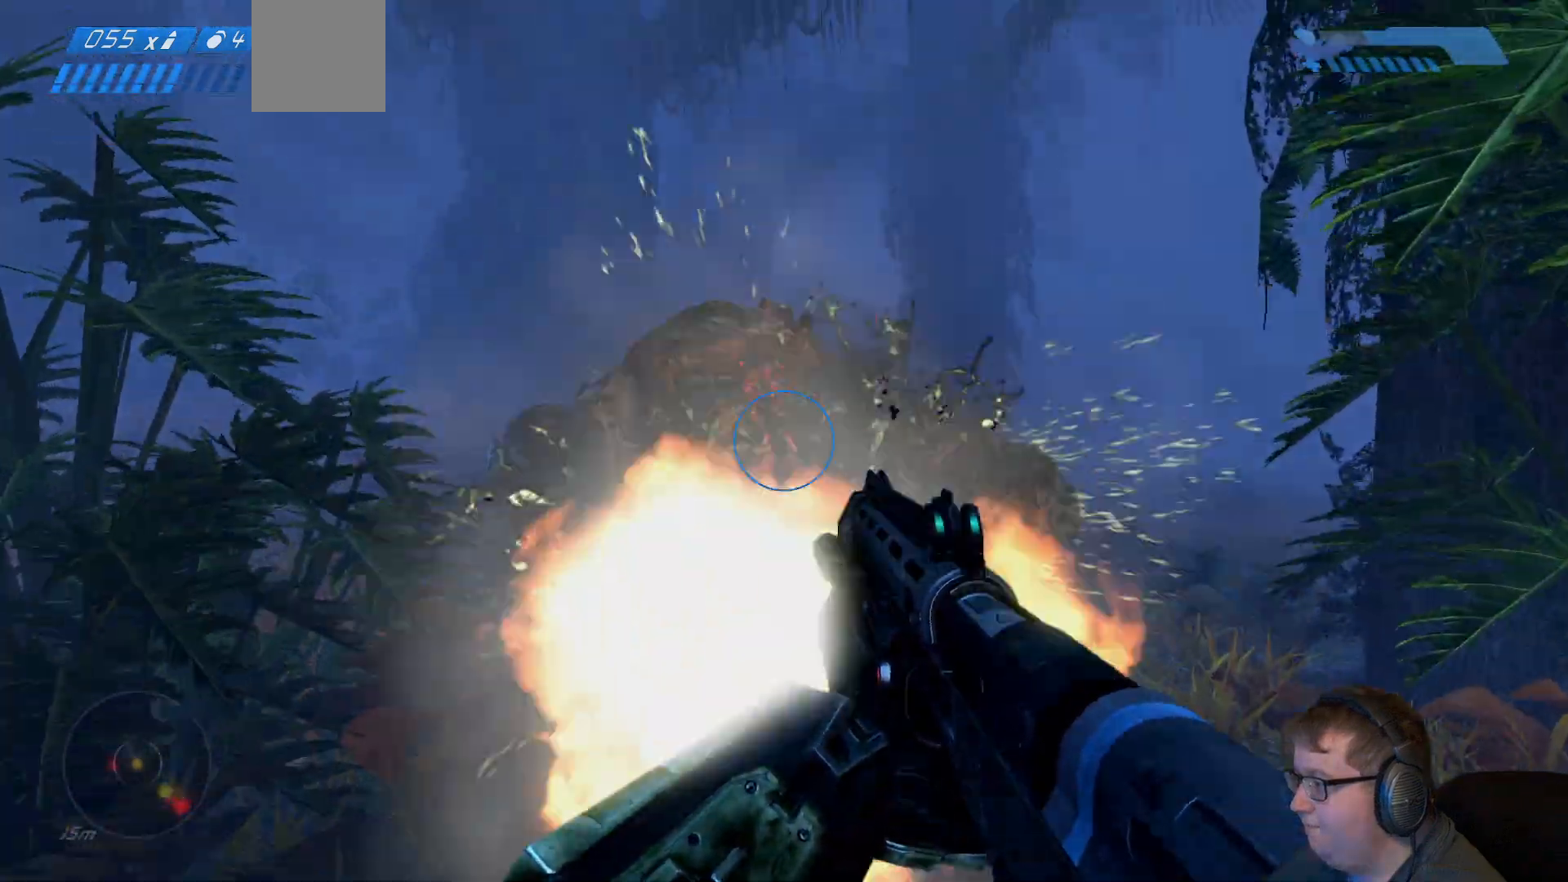
{"dt_ms": 500, "buttons": [], "left_stick": "up", "right_stick": "down-left", "events": [[67, "right_stick", "up-left"], [100, "R2", "up"], [250, "right_stick", "down-left"]]}
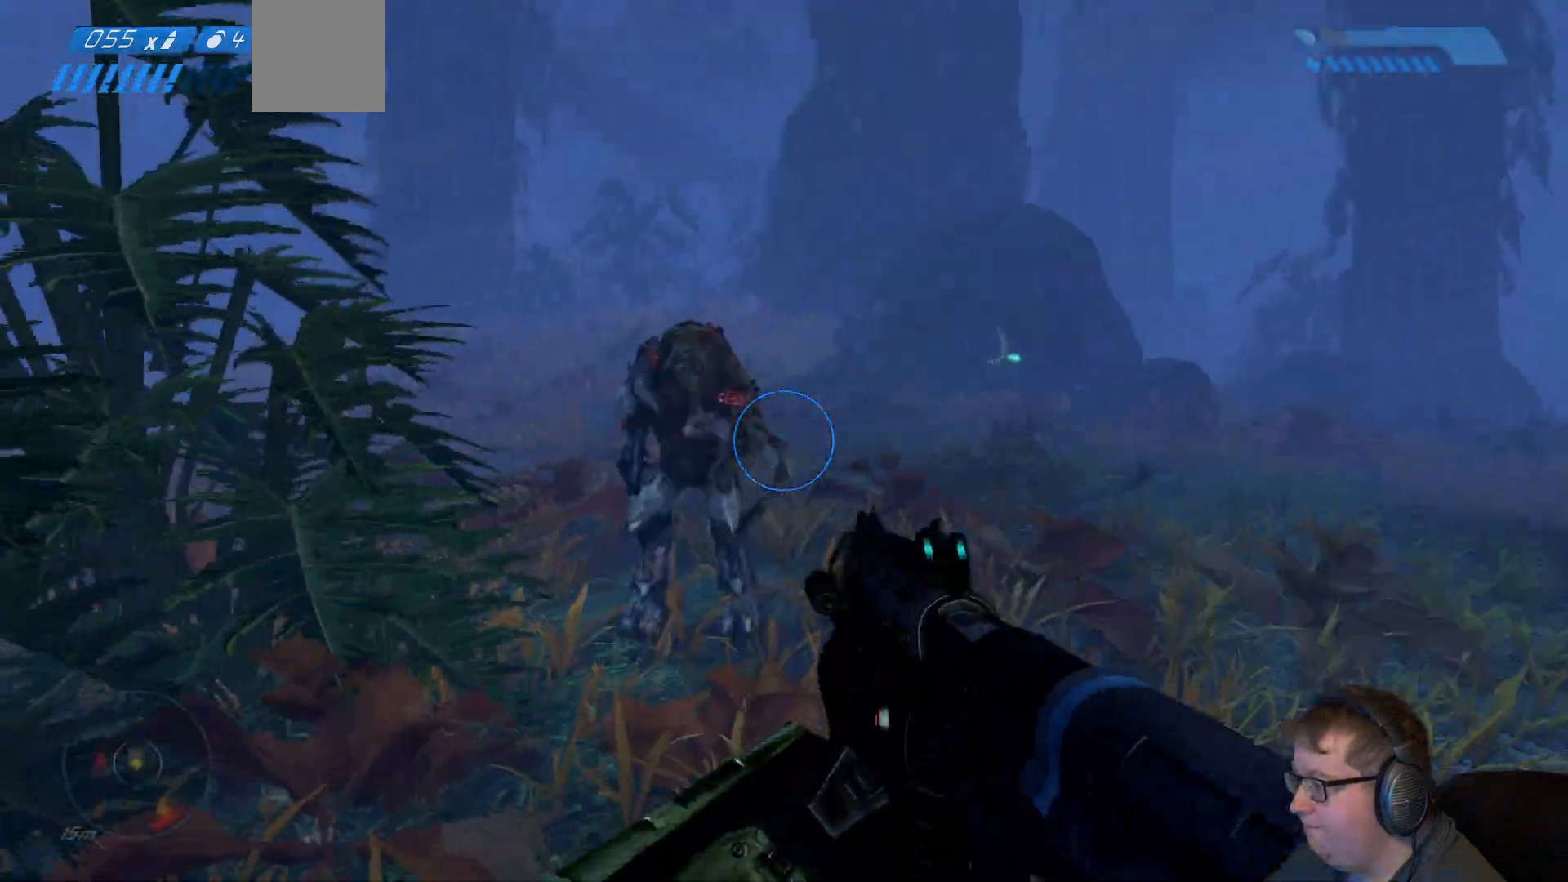
{"dt_ms": 500, "buttons": [], "left_stick": "up", "right_stick": "up", "events": [[83, "right_stick", "left"], [233, "right_stick", "up-left"], [383, "right_stick", "up"]]}